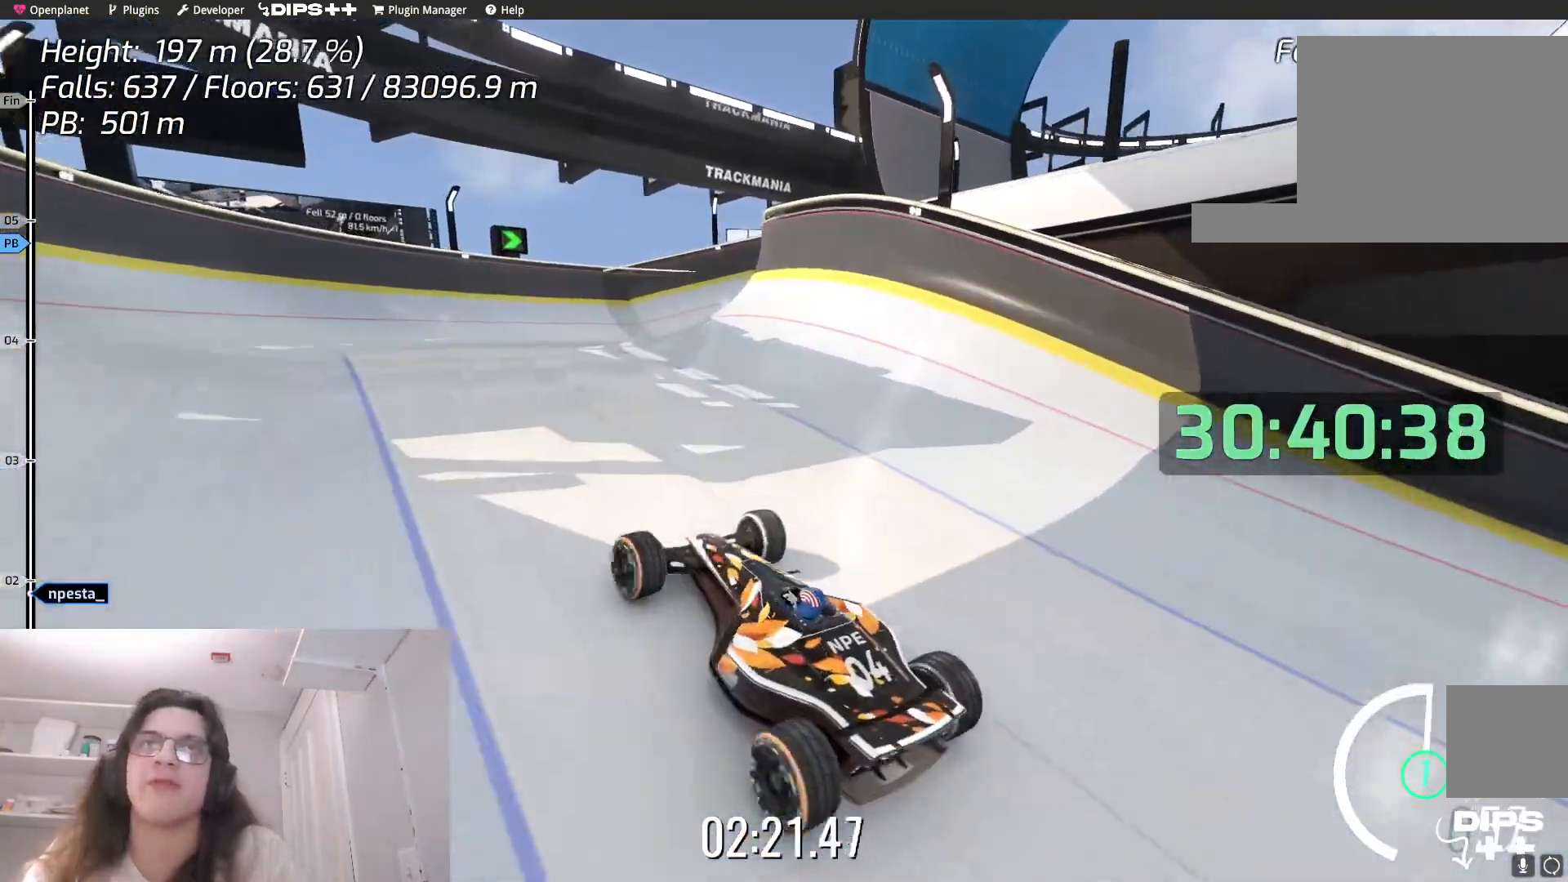
Gameplay with keyboard; each line is a JSON object with the keys held at the frame after it. "events" lists presses ("down") and releases ("up") of "down", "left", "right" and "up" between this image and that frame as [ms after this image, input, new state], when the widget could be followed in between. No other keys are recorded. Mouse input is not recorded.
{"keys": ["right", "up"], "events": [[117, "right", "down"]]}
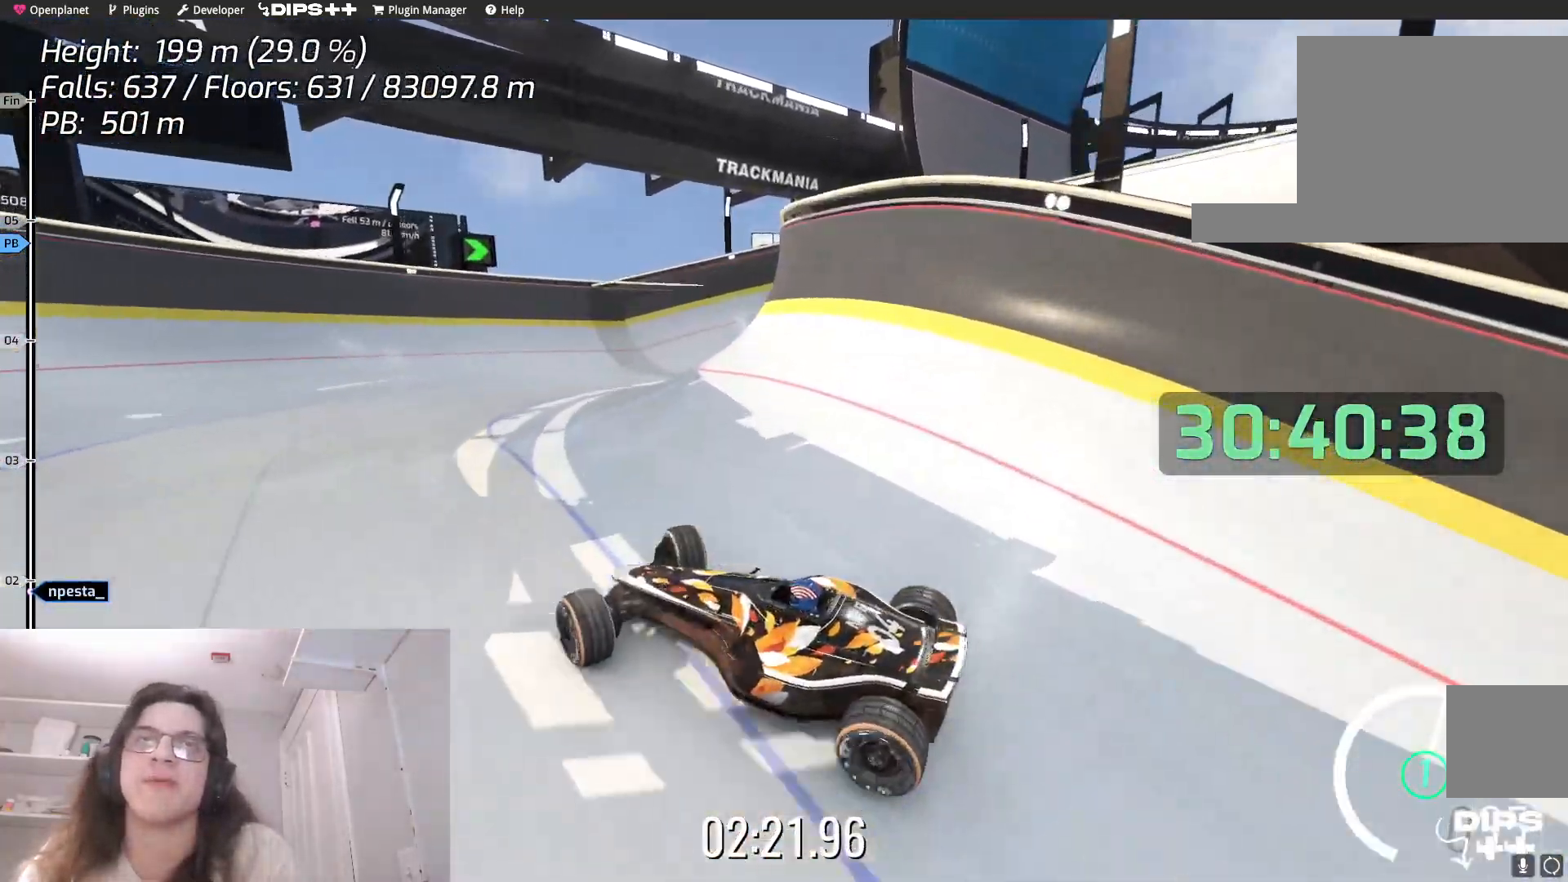
{"keys": ["right"], "events": [[100, "up", "up"]]}
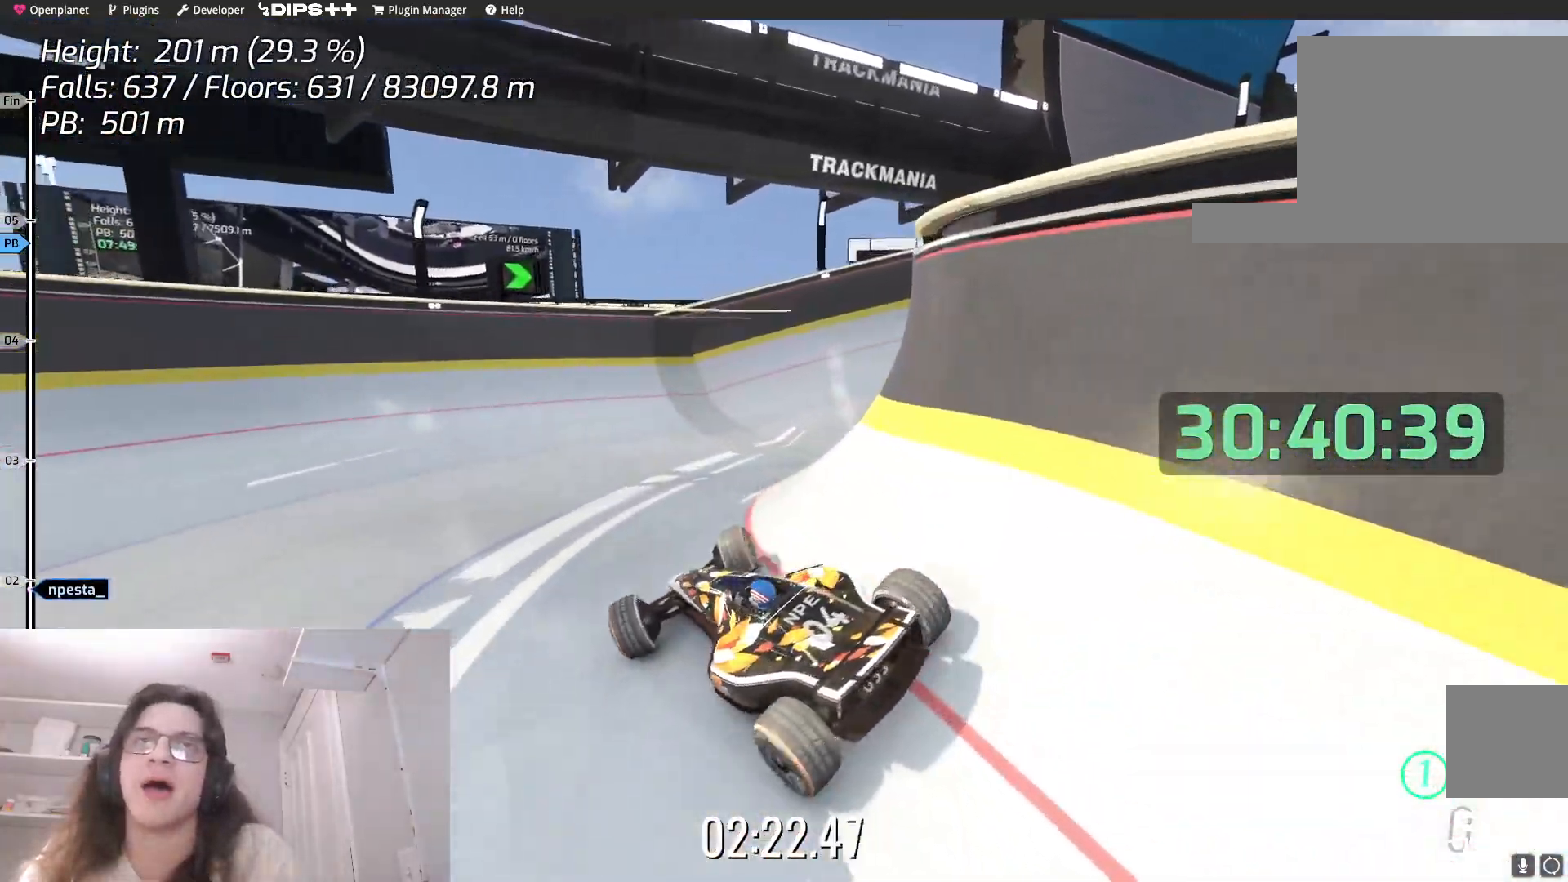
{"keys": ["up"], "events": [[217, "right", "up"], [300, "up", "down"]]}
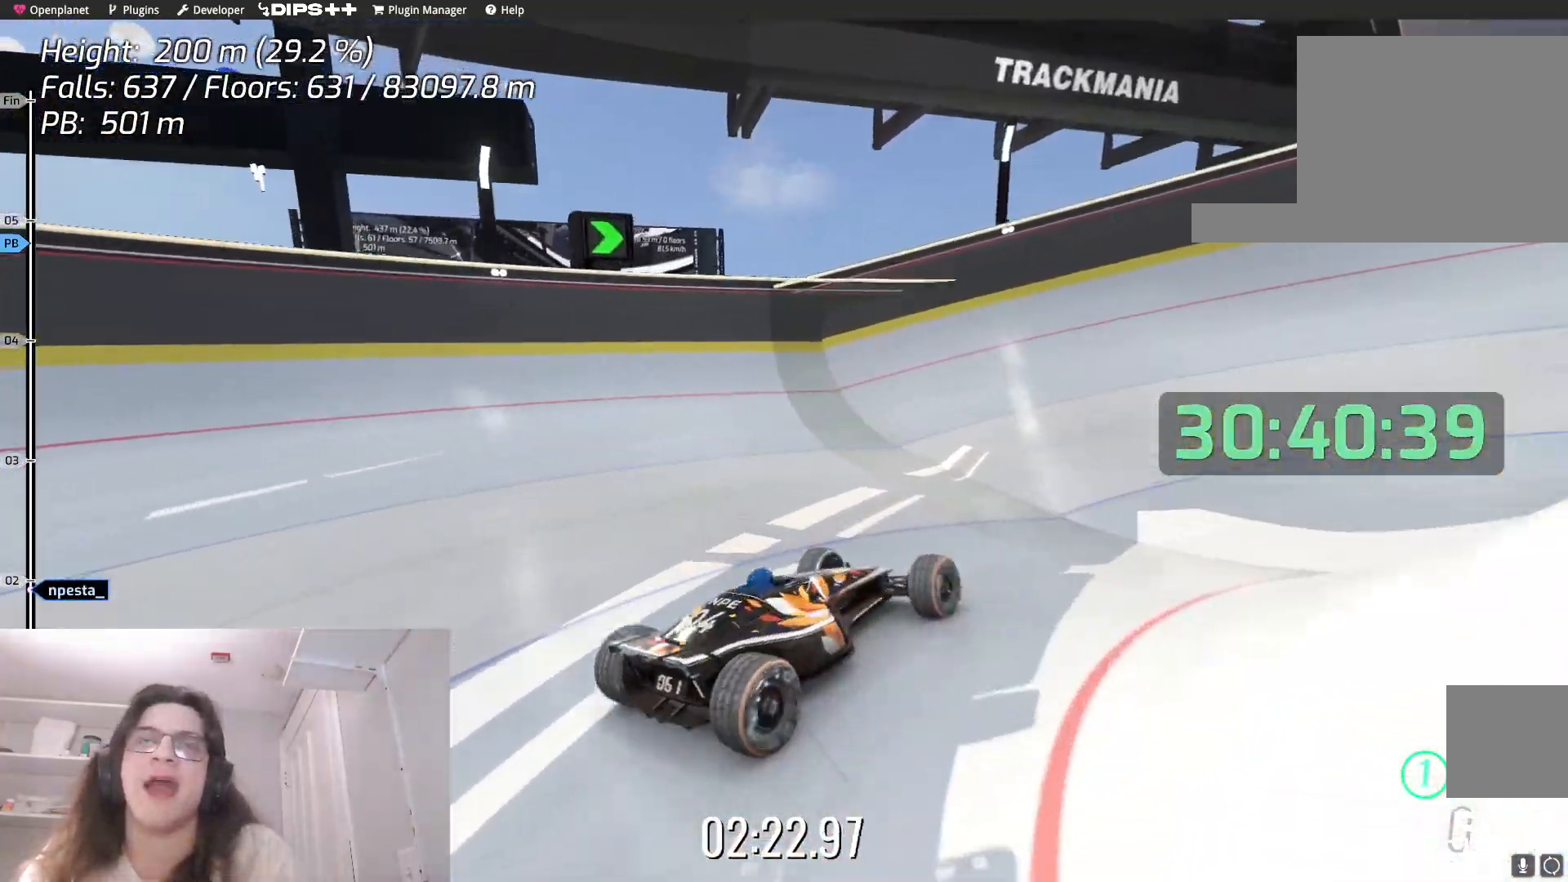
{"keys": ["up"], "events": []}
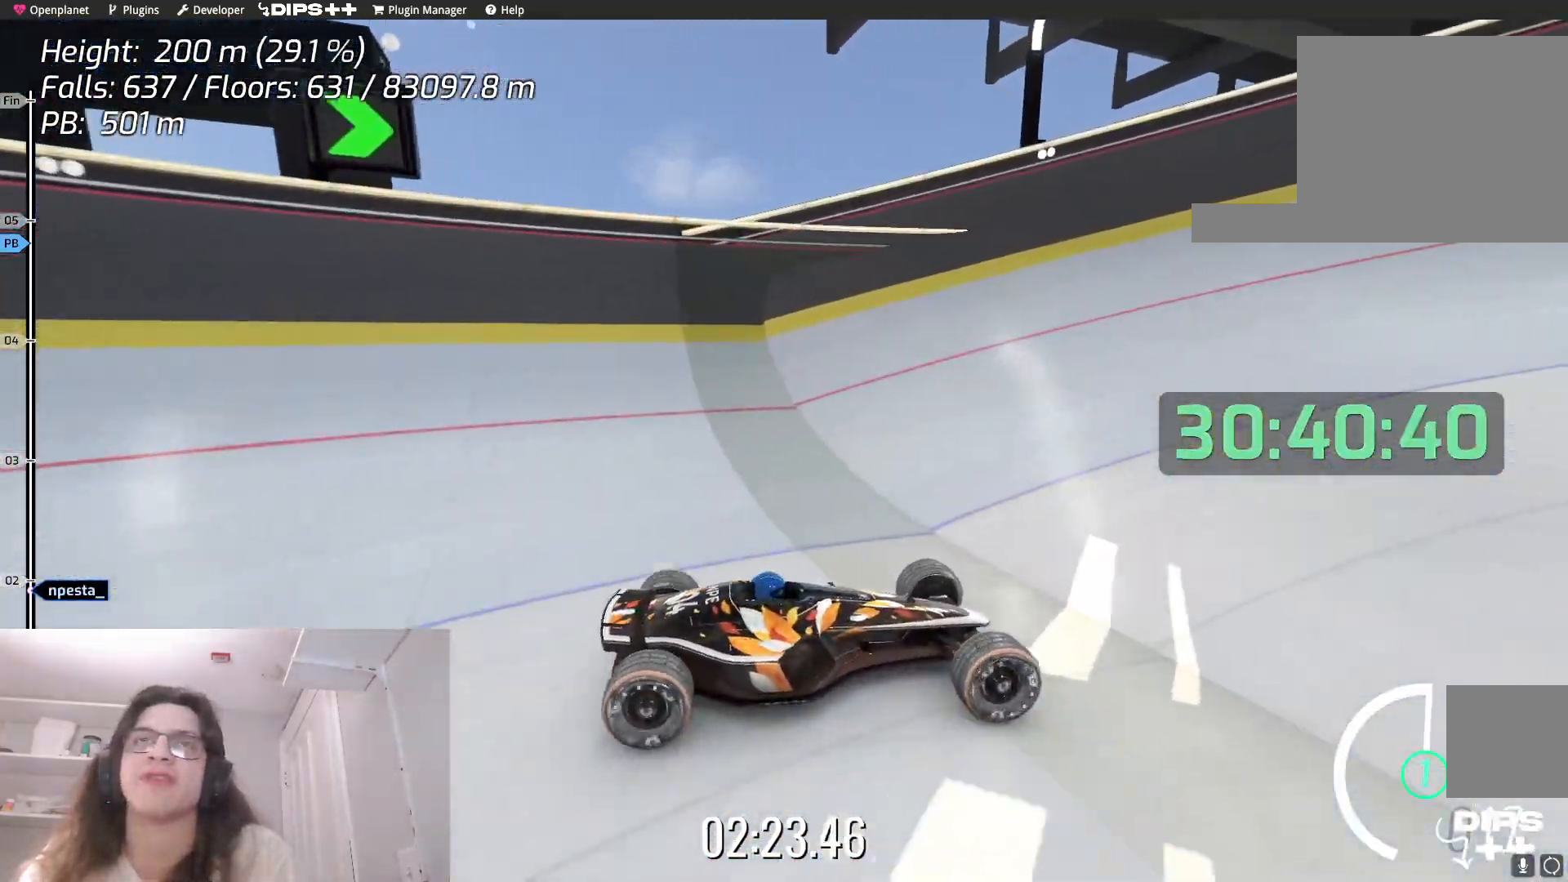
{"keys": ["left", "up"], "events": [[467, "left", "down"]]}
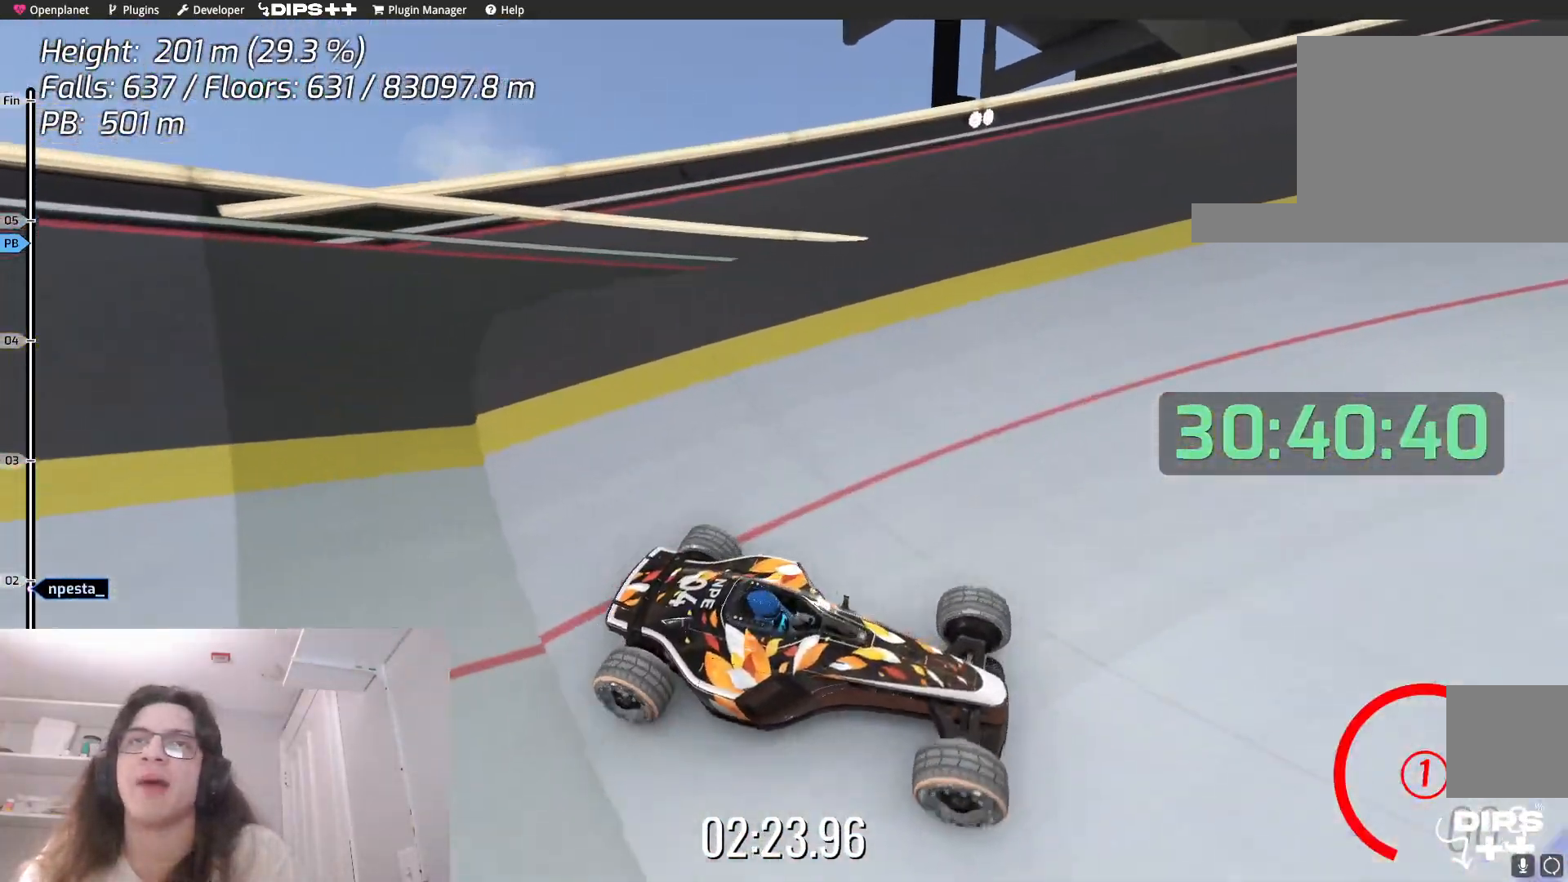
{"keys": ["left"], "events": [[417, "up", "up"]]}
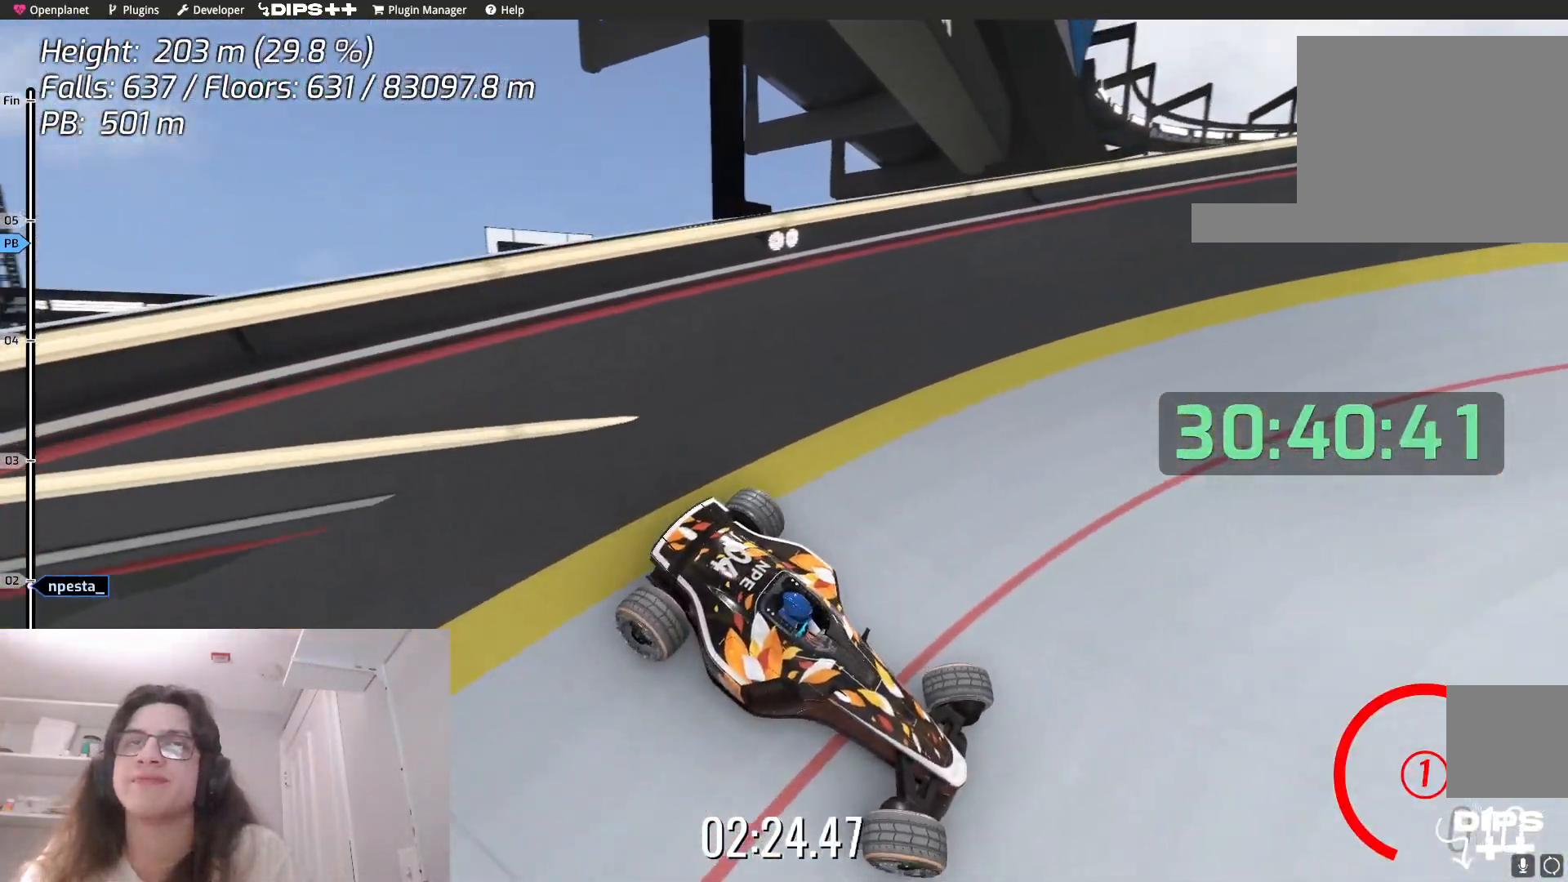
{"keys": ["left"], "events": []}
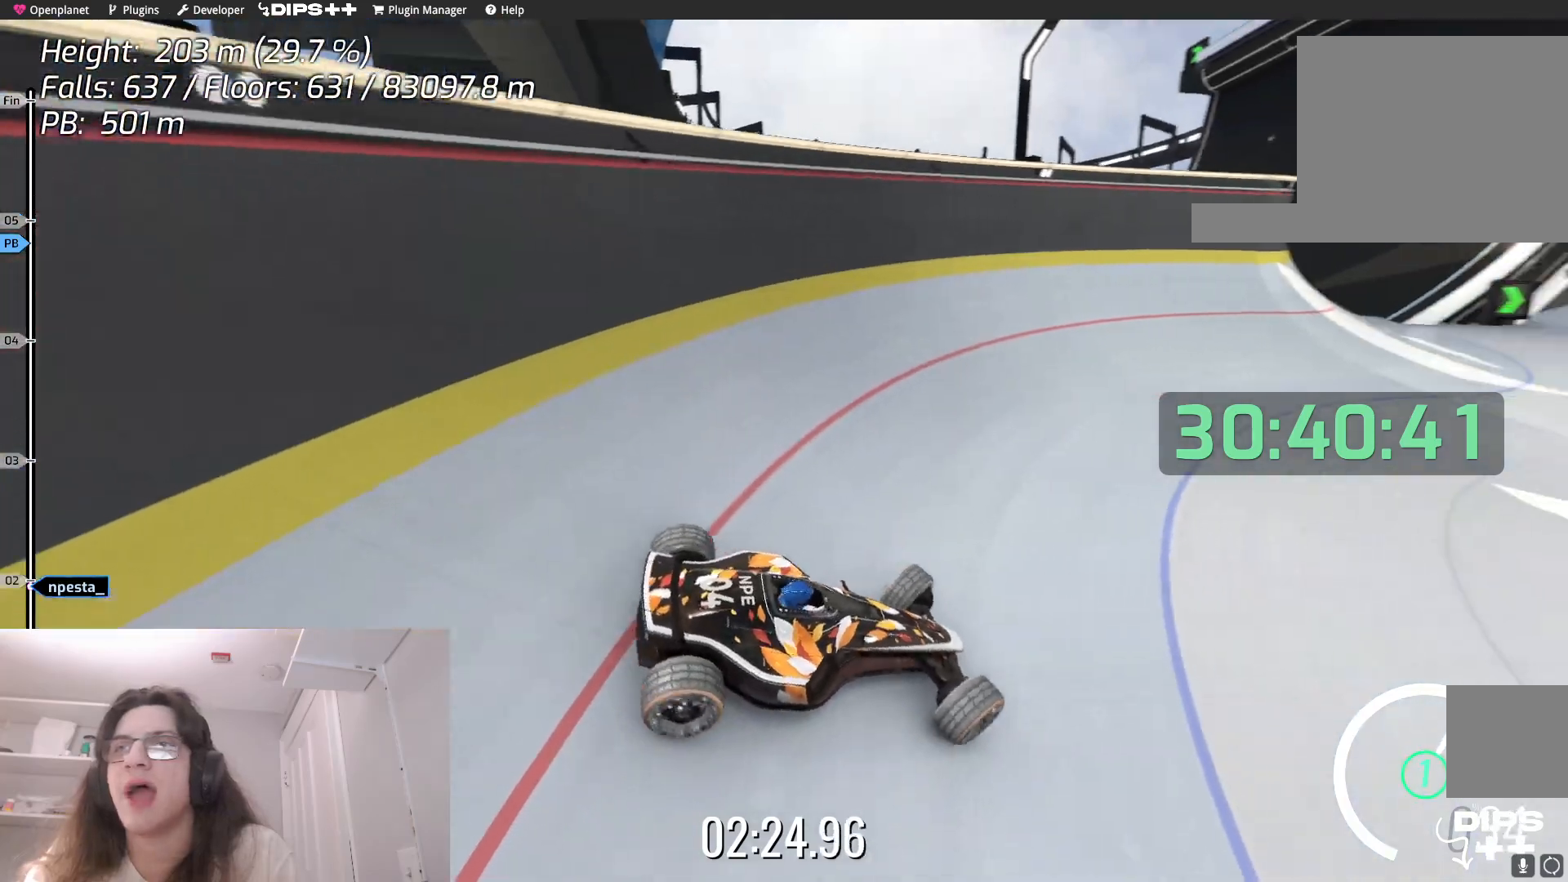
{"keys": ["right", "up"], "events": [[200, "up", "down"], [300, "left", "up"], [450, "right", "down"]]}
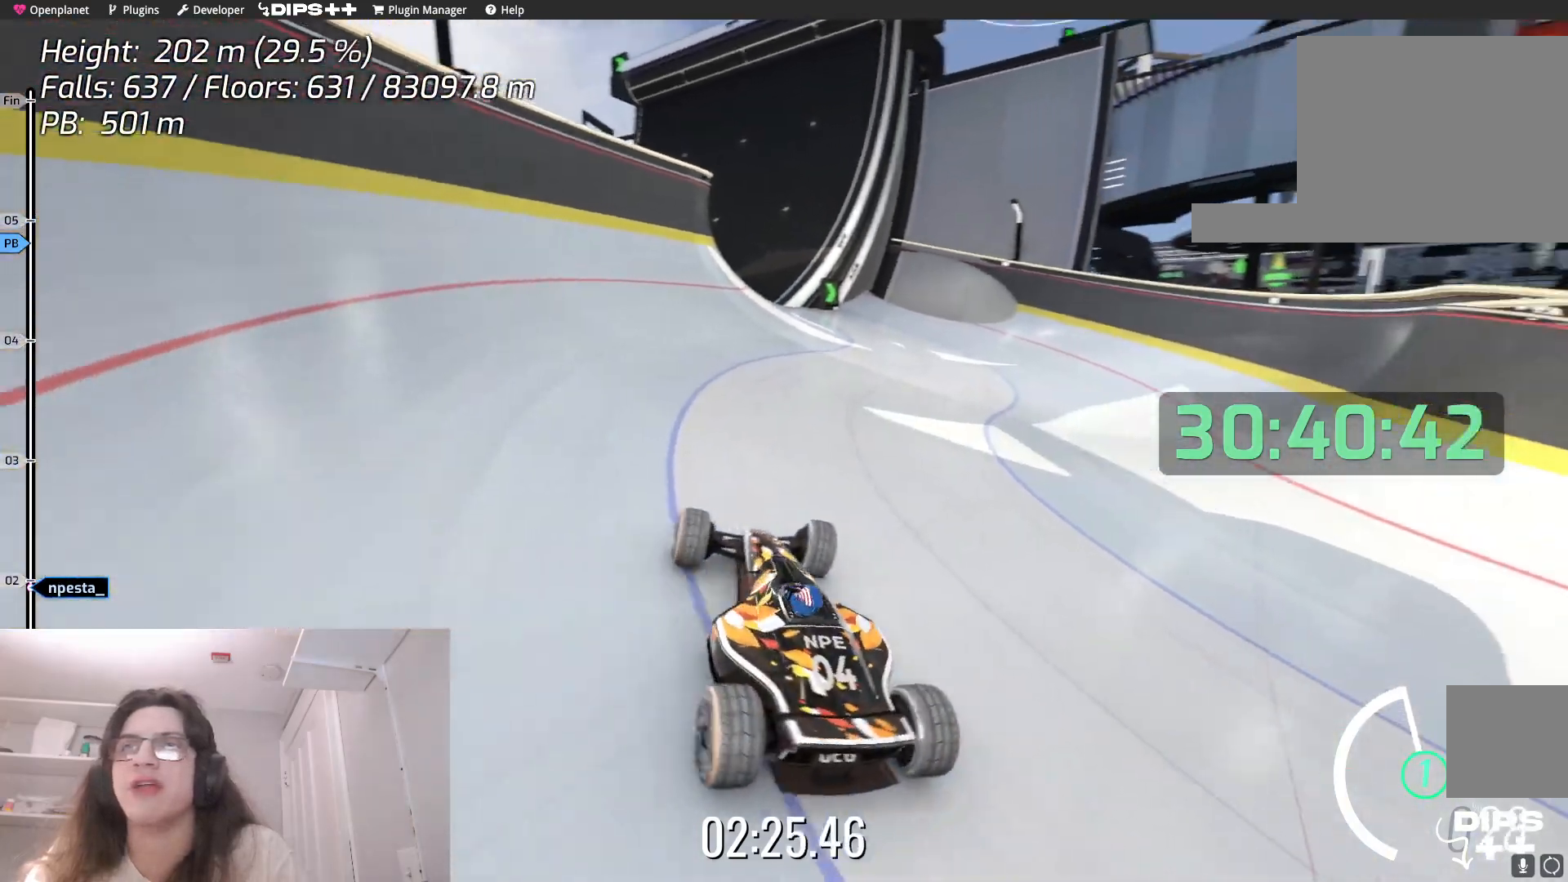
{"keys": ["right", "up"], "events": [[317, "right", "up"], [384, "right", "down"]]}
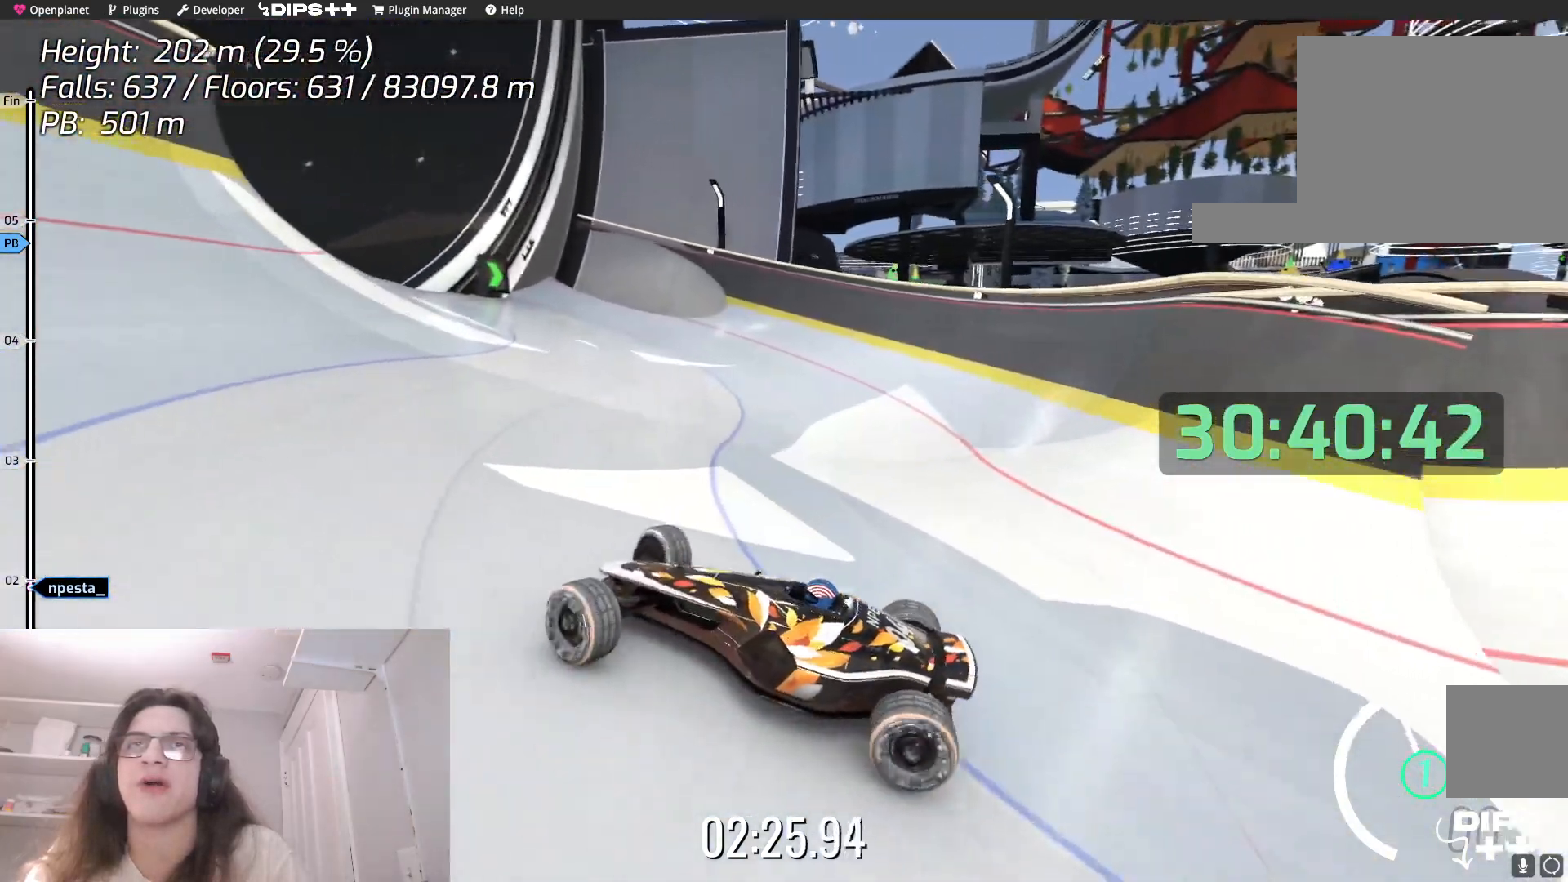
{"keys": ["right"], "events": [[350, "up", "up"]]}
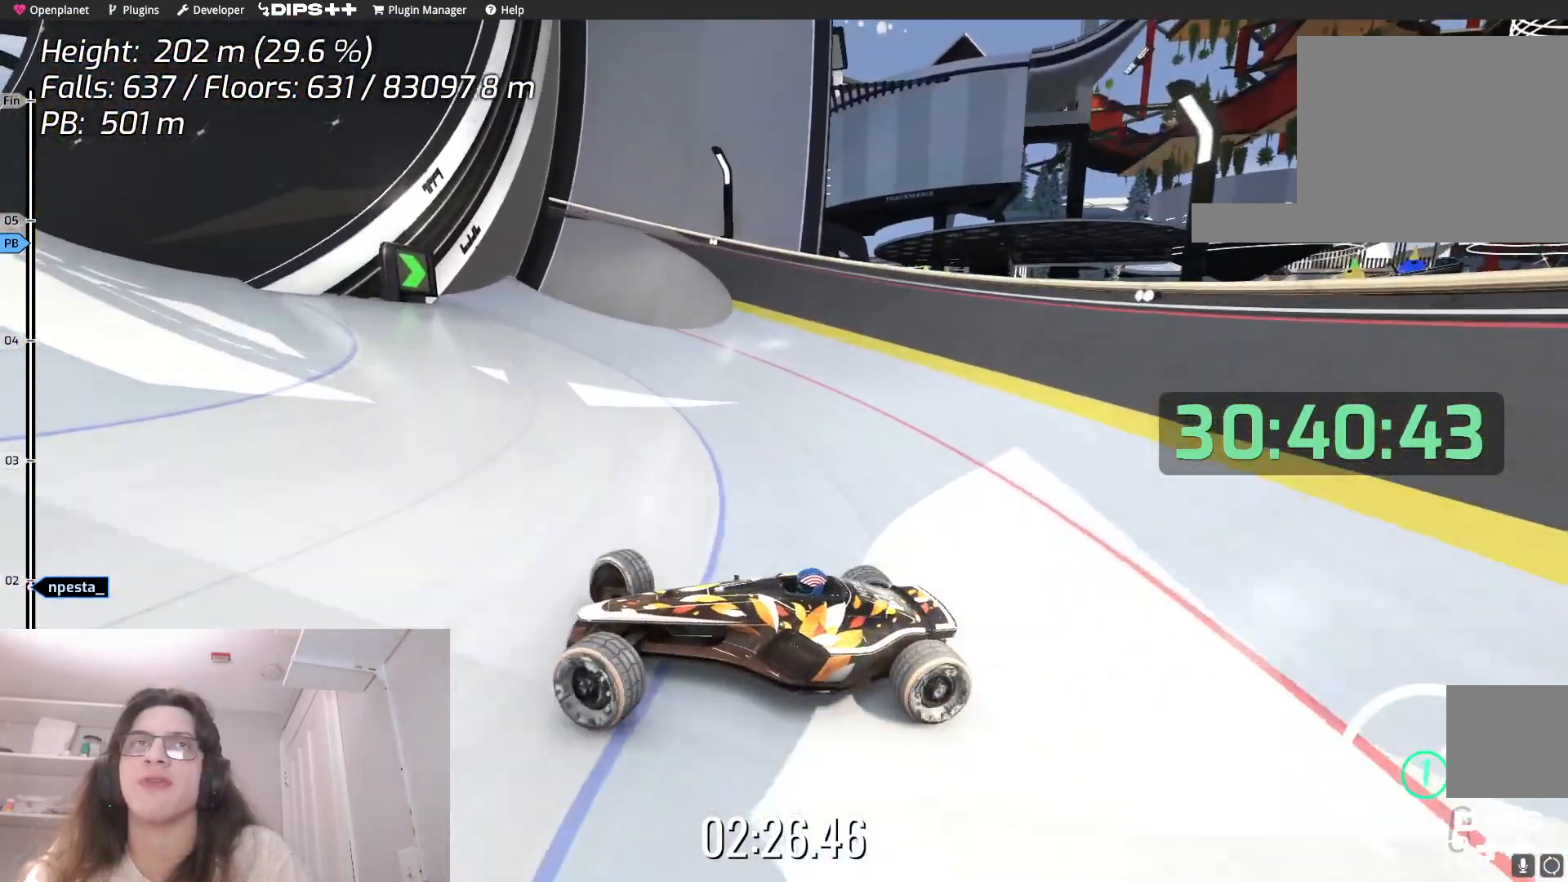
{"keys": ["left", "up"], "events": [[350, "up", "down"], [417, "right", "up"], [484, "left", "down"]]}
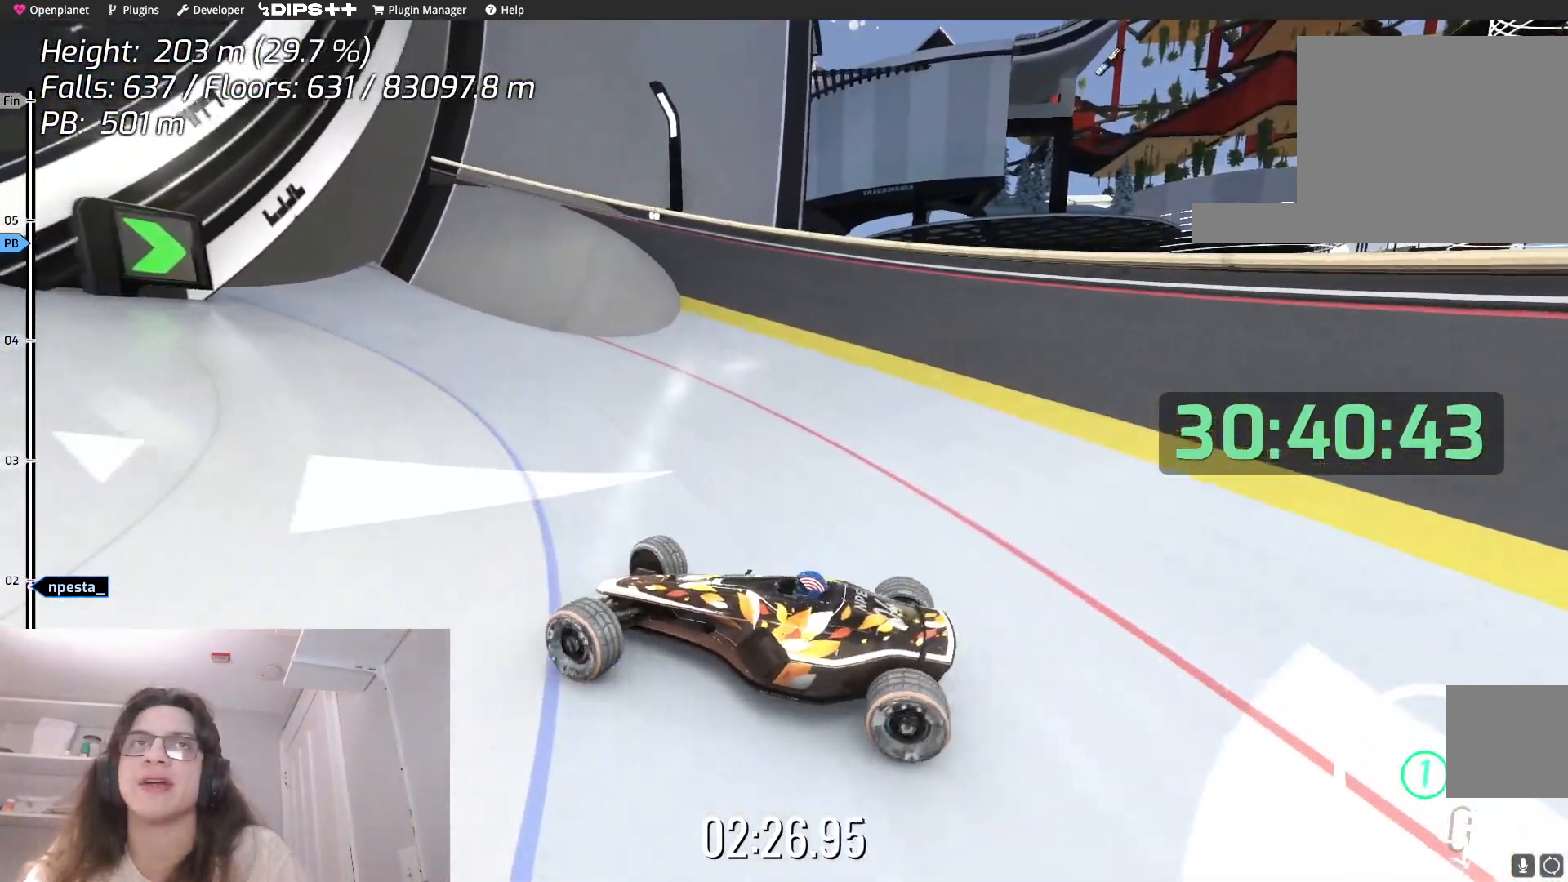
{"keys": ["up"], "events": [[267, "left", "up"]]}
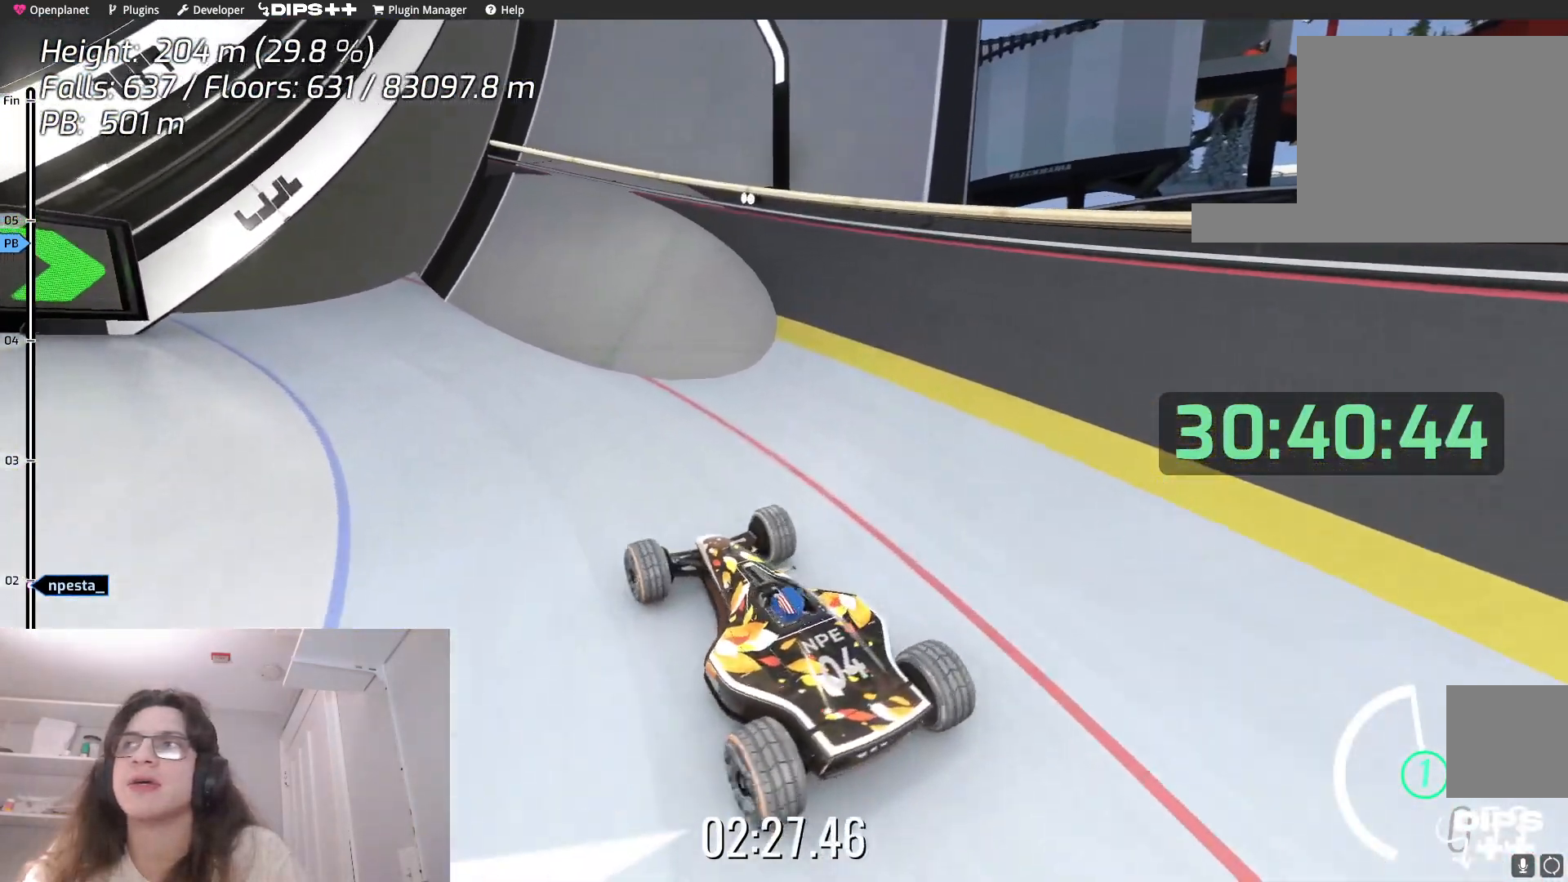
{"keys": ["left", "up"], "events": [[334, "left", "down"]]}
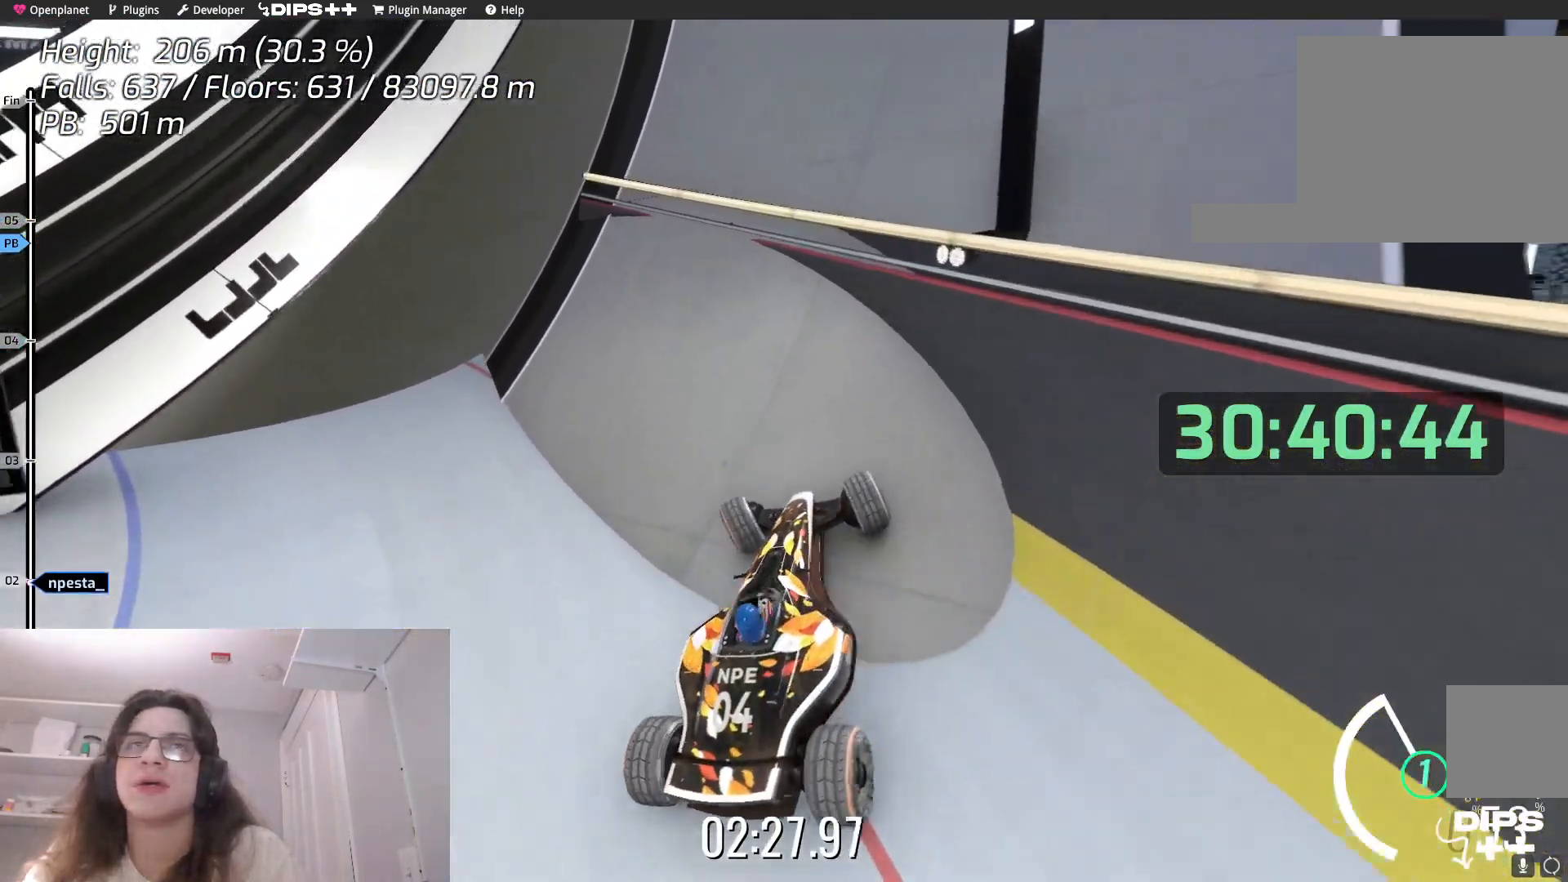
{"keys": ["up"], "events": [[467, "left", "up"]]}
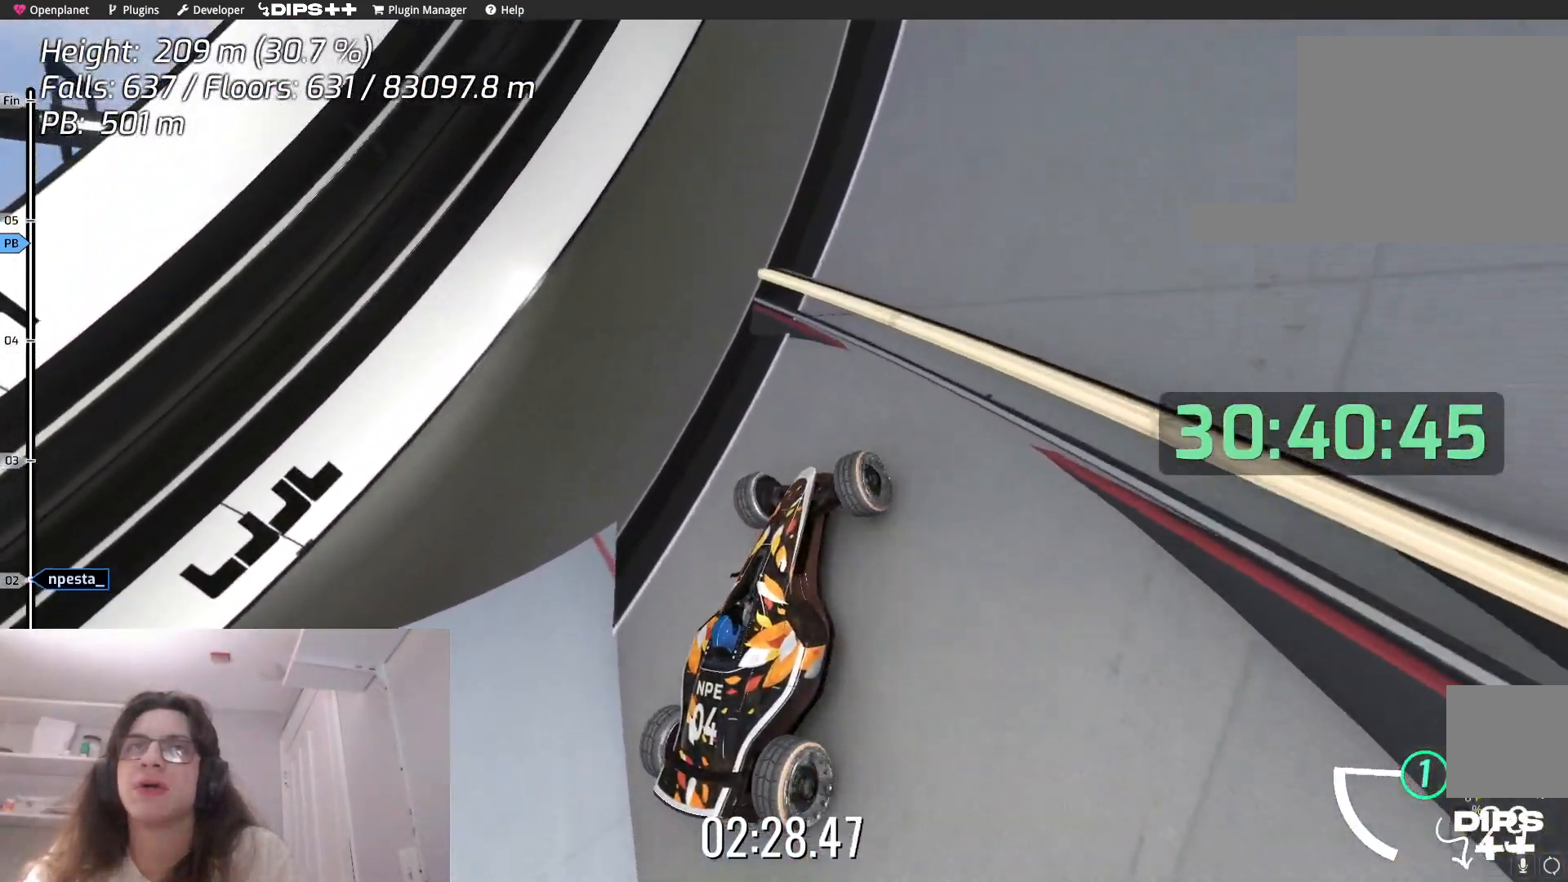
{"keys": ["up"], "events": [[67, "left", "down"], [450, "left", "up"]]}
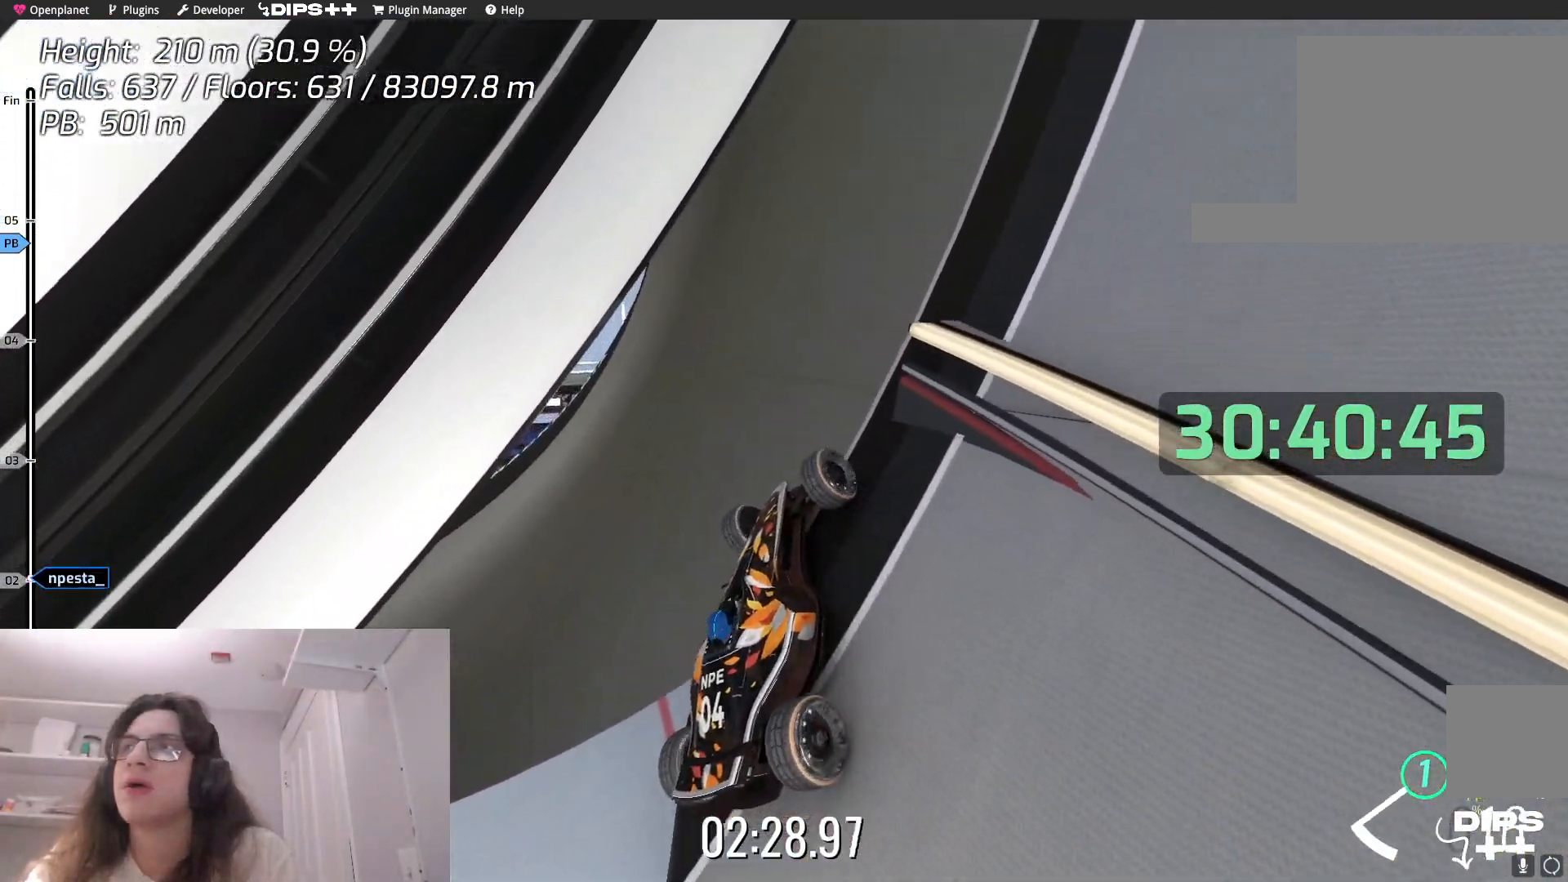
{"keys": ["left"], "events": [[117, "left", "down"], [284, "up", "up"]]}
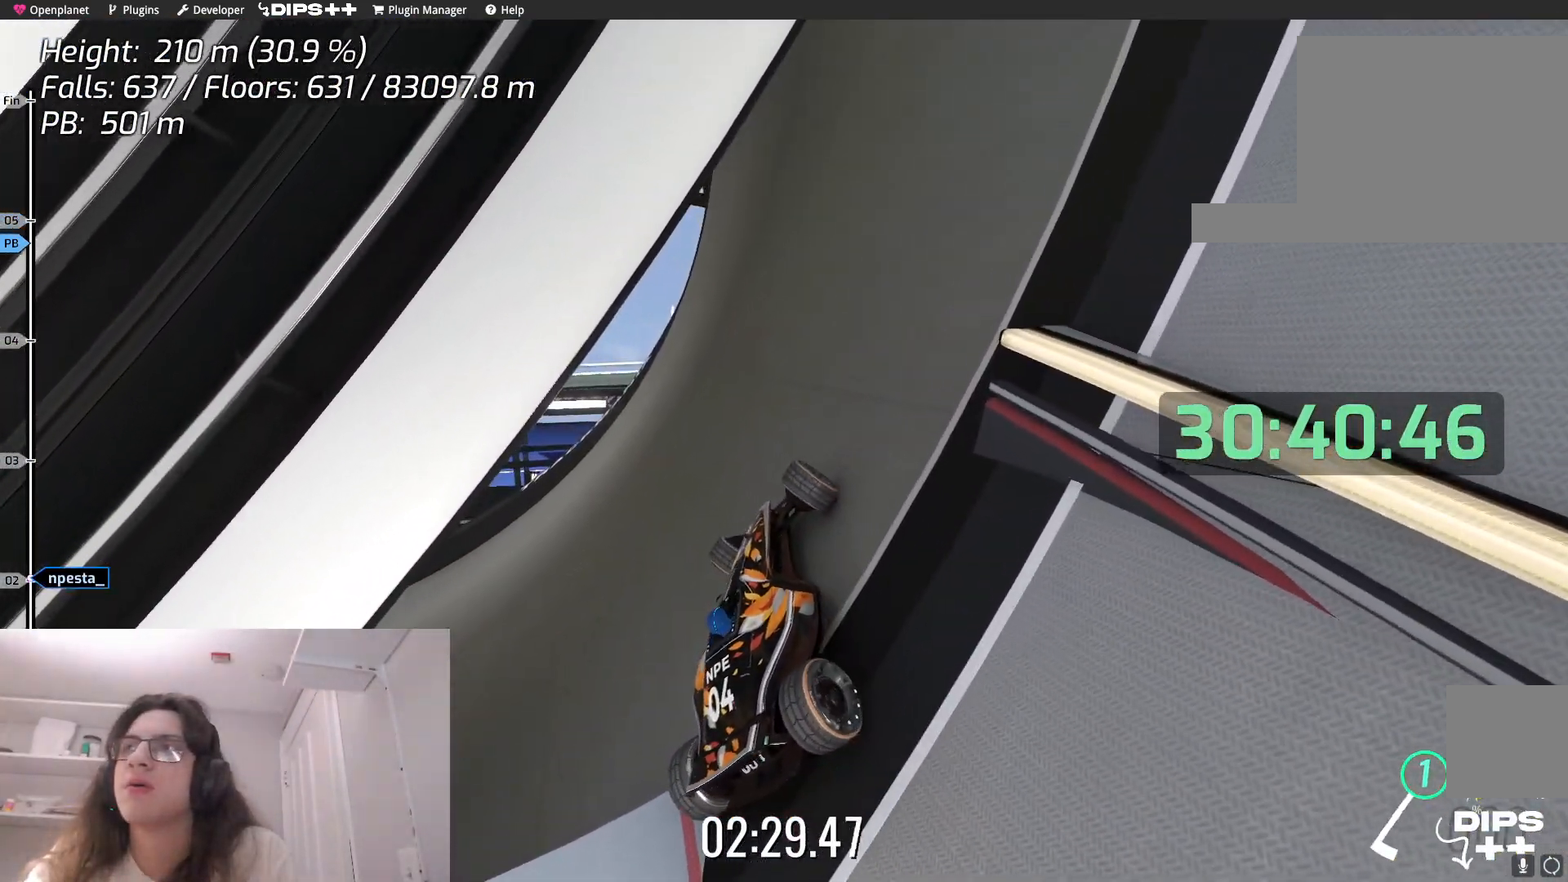
{"keys": [], "events": [[184, "left", "up"], [284, "left", "down"], [467, "left", "up"]]}
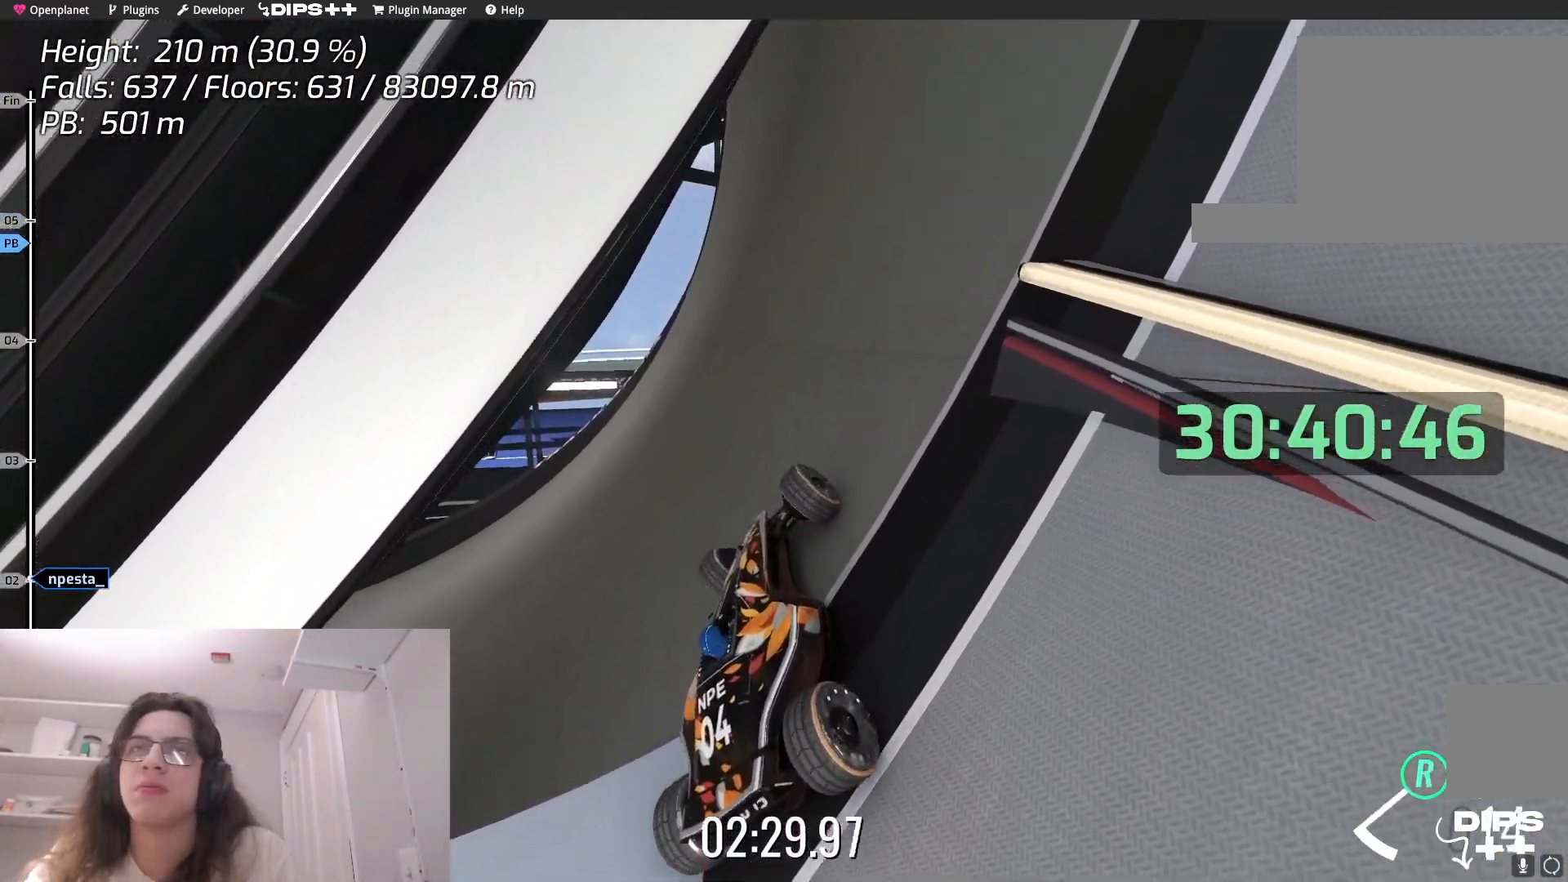
{"keys": [], "events": []}
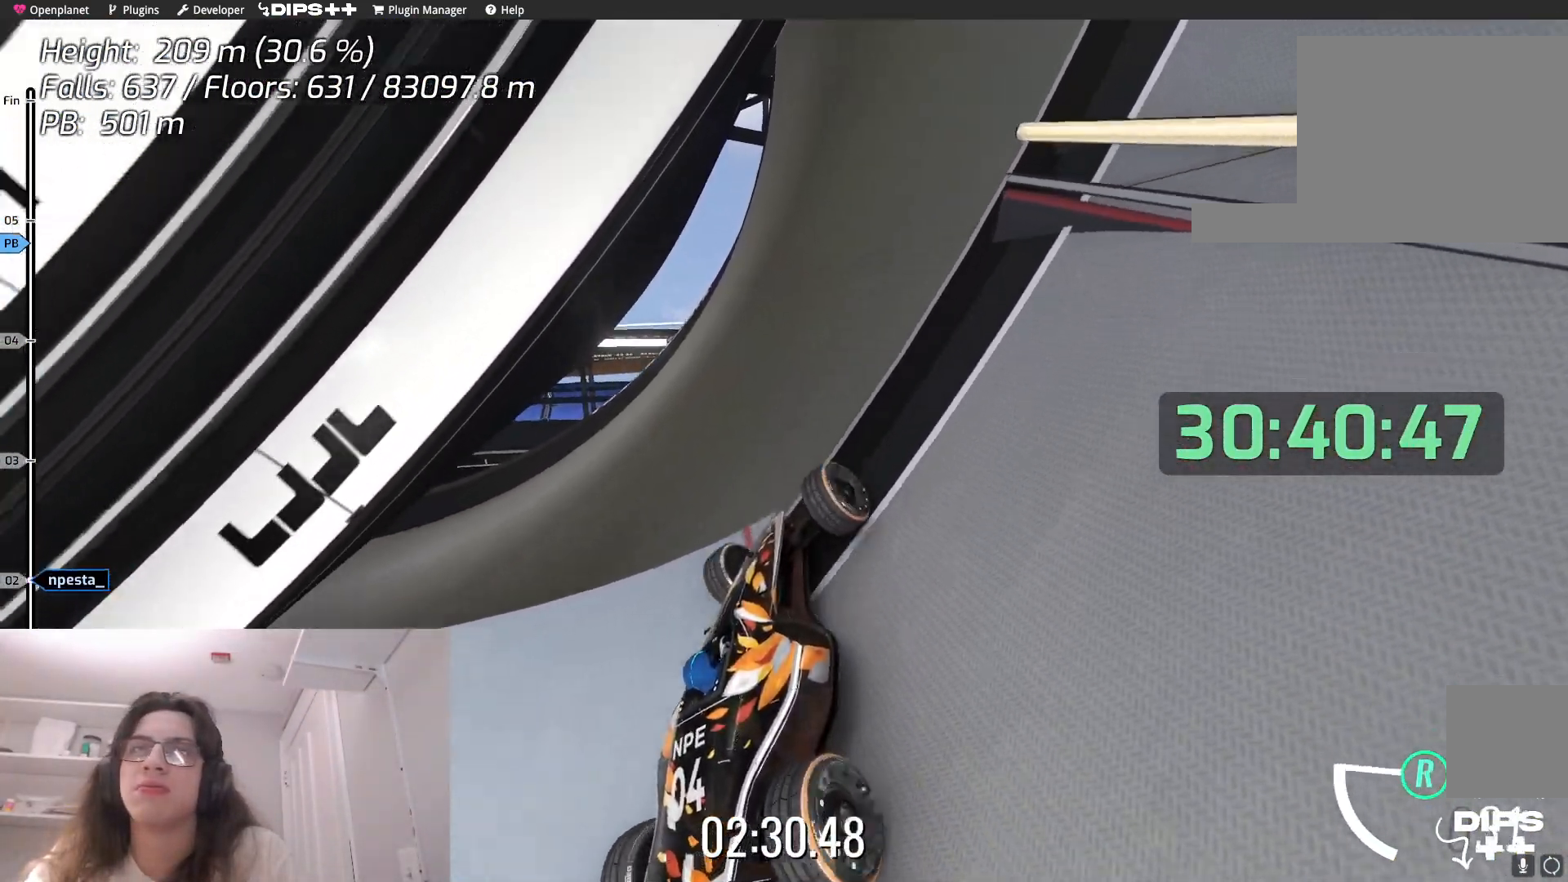
{"keys": ["up"], "events": [[267, "down", "down"], [267, "up", "down"], [484, "down", "up"]]}
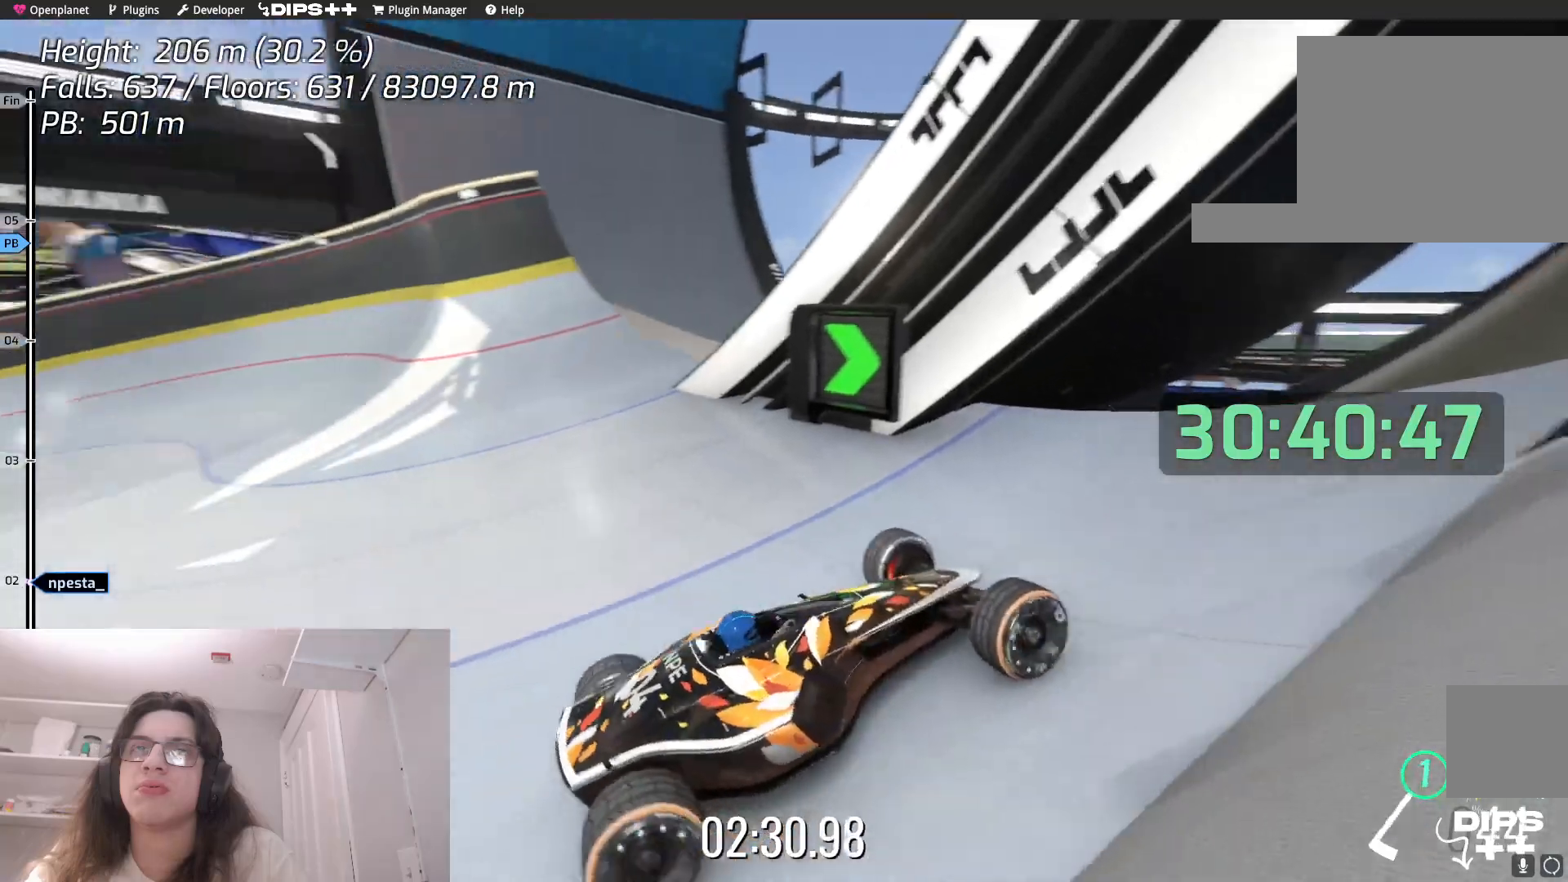
{"keys": ["up"], "events": []}
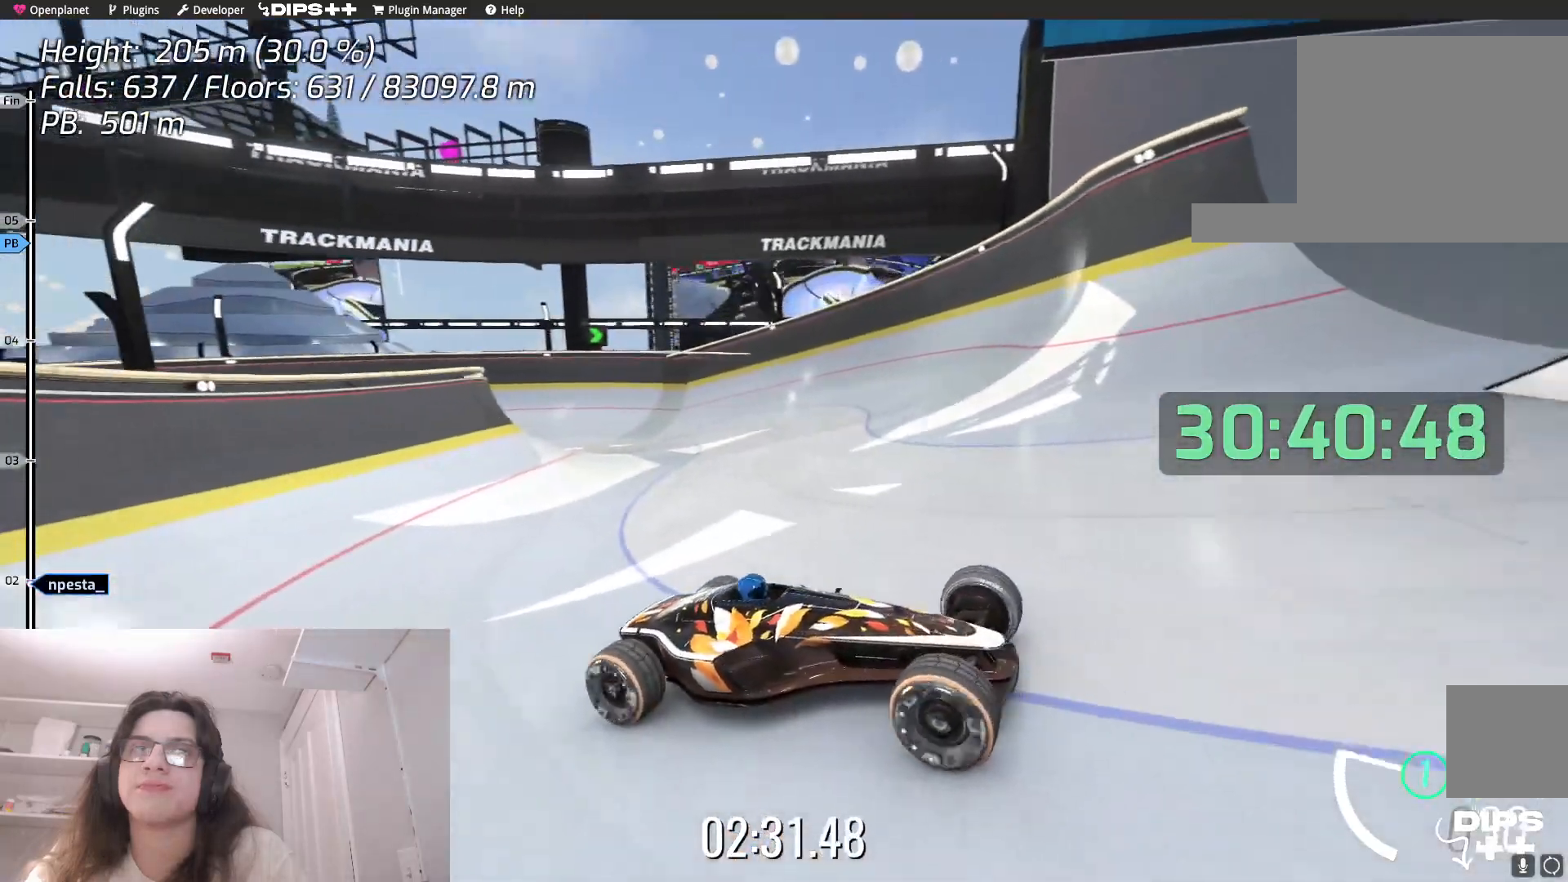
{"keys": ["right", "up"], "events": [[384, "right", "down"]]}
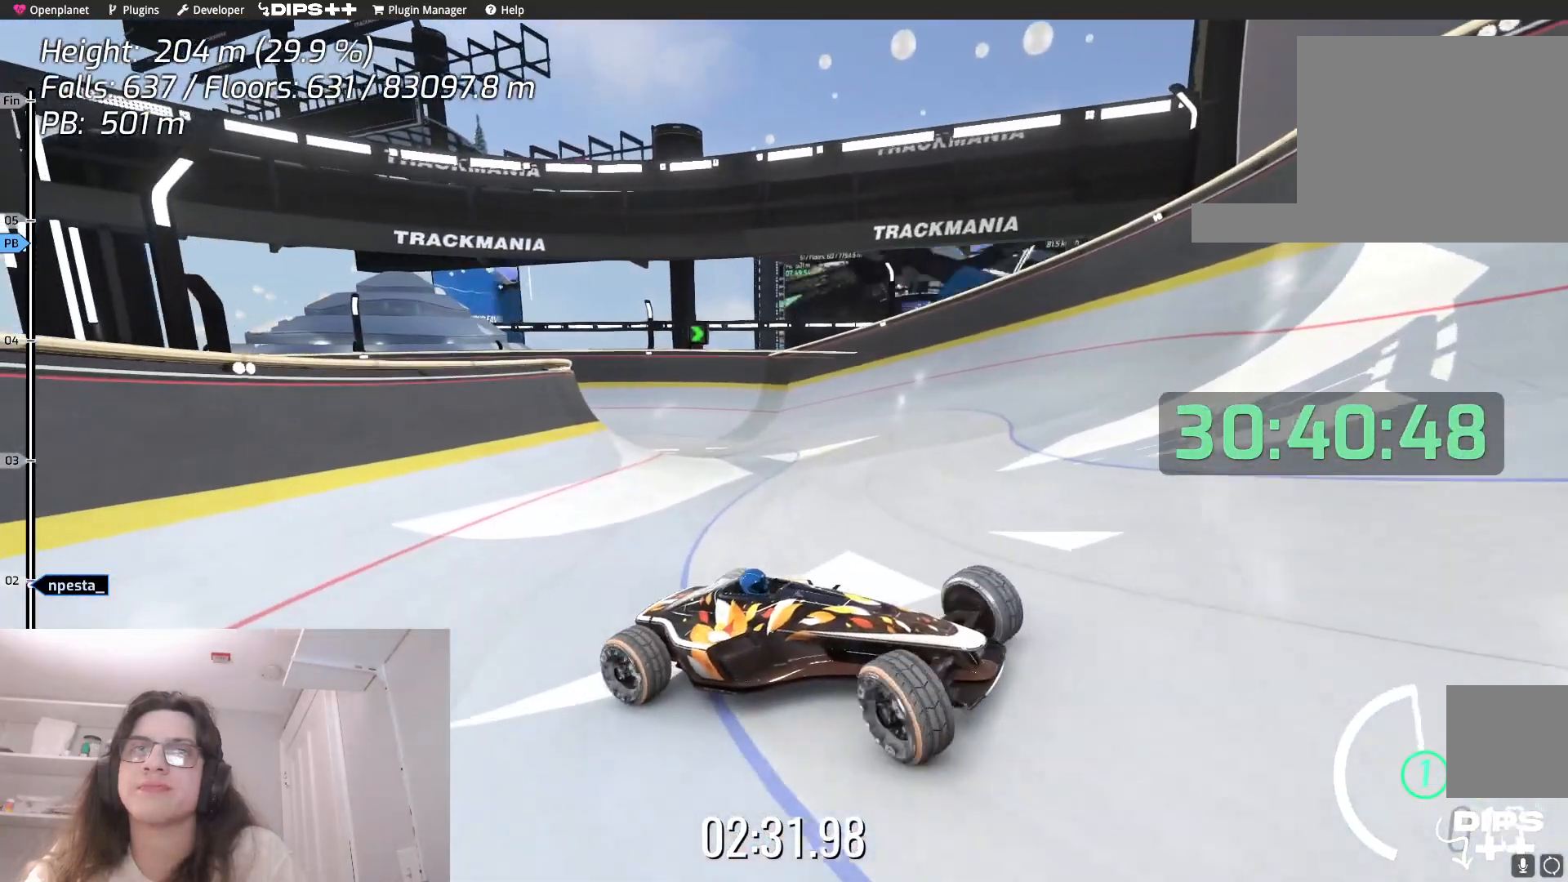
{"keys": ["up"], "events": [[267, "right", "up"]]}
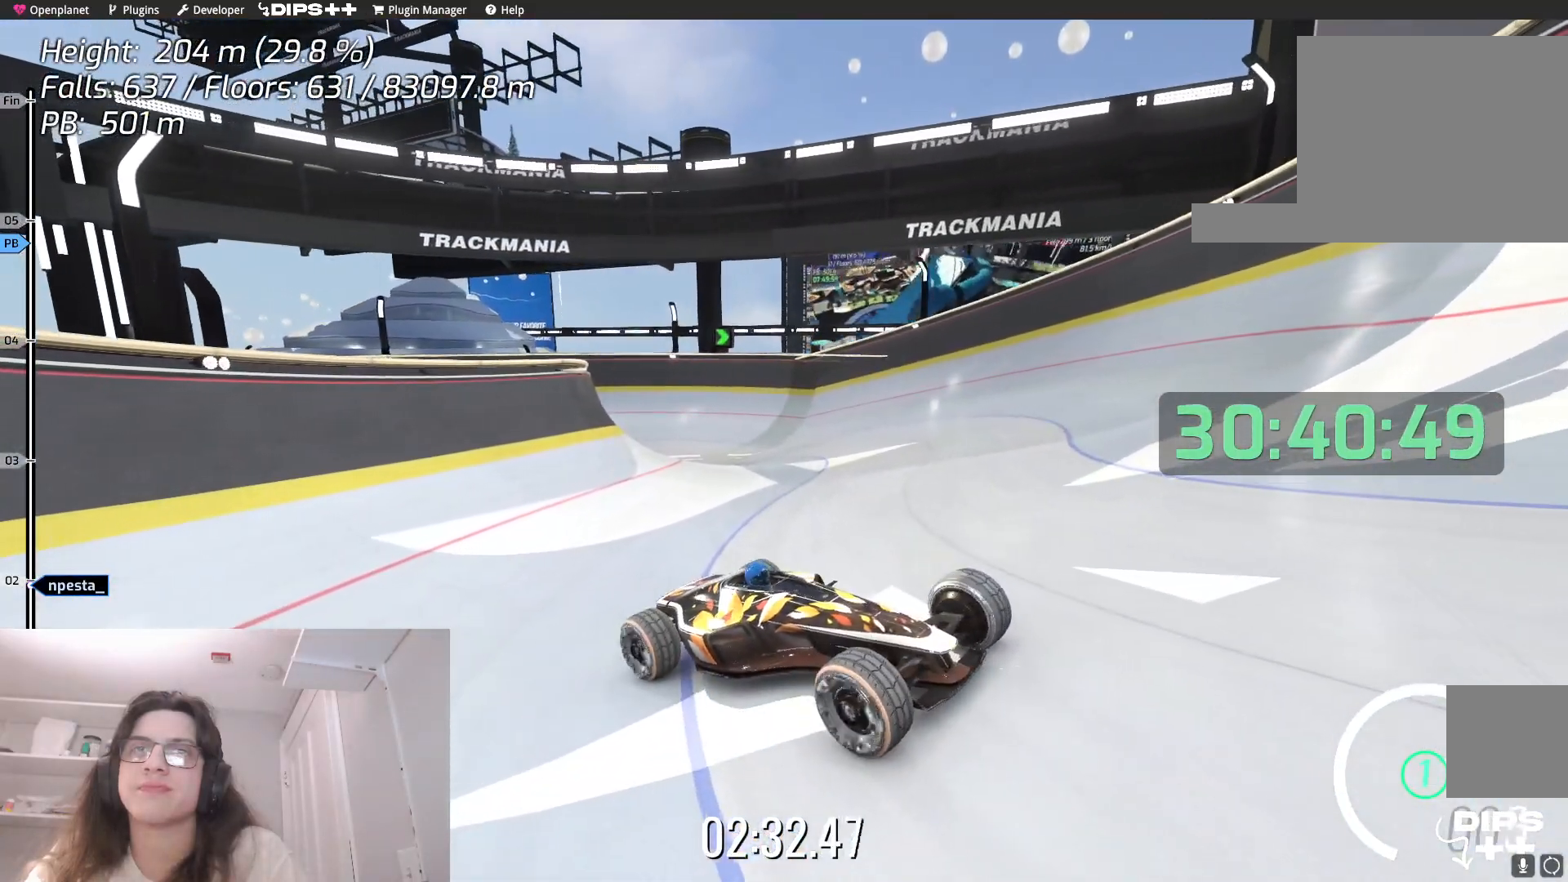
{"keys": ["up"], "events": []}
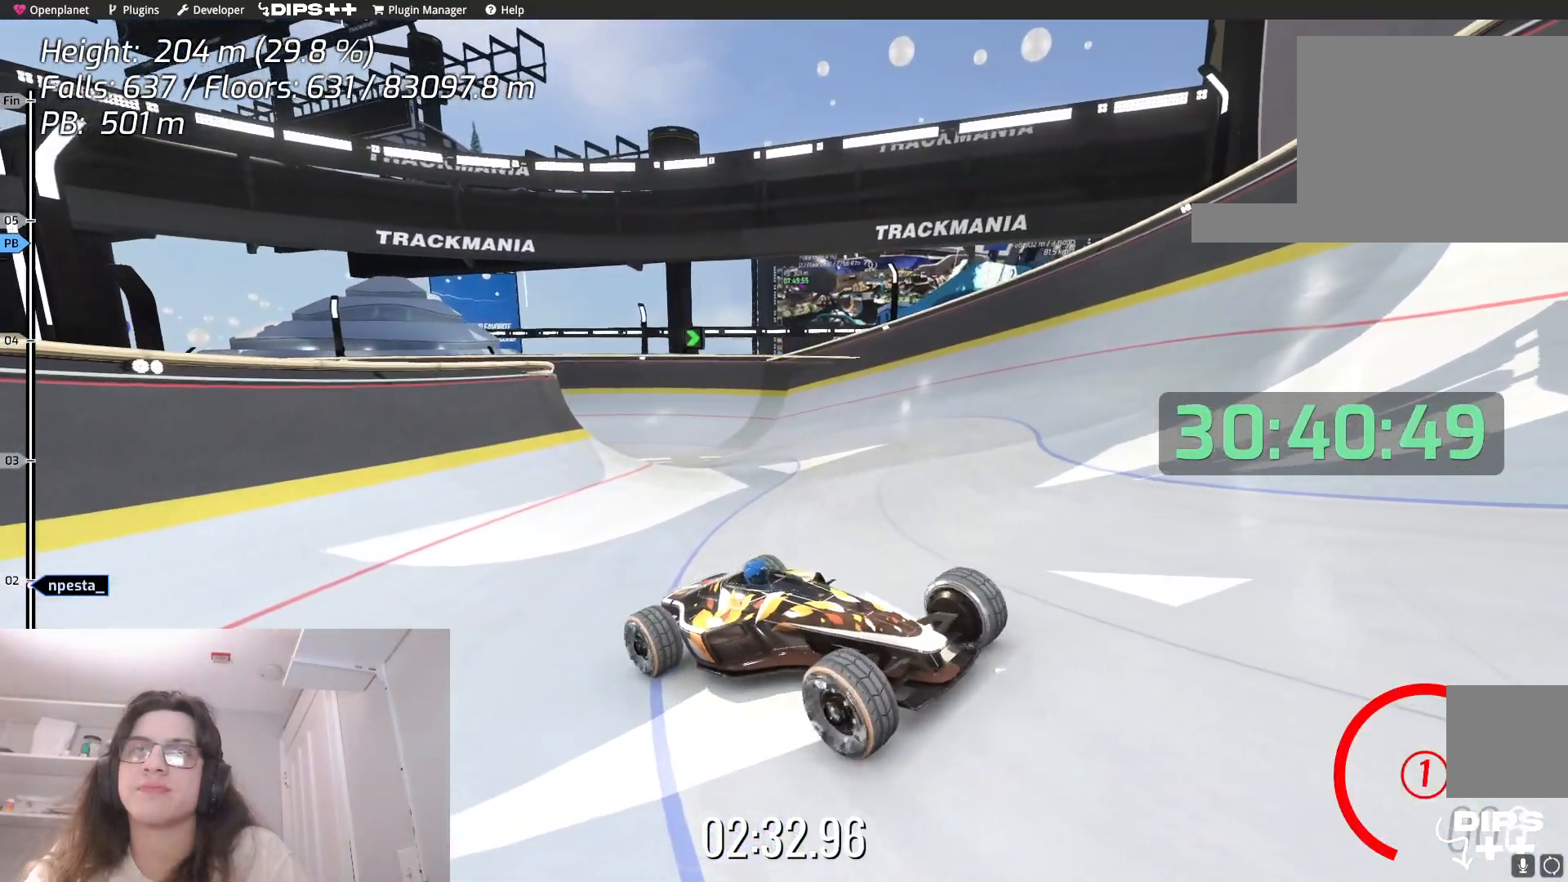
{"keys": ["up"], "events": []}
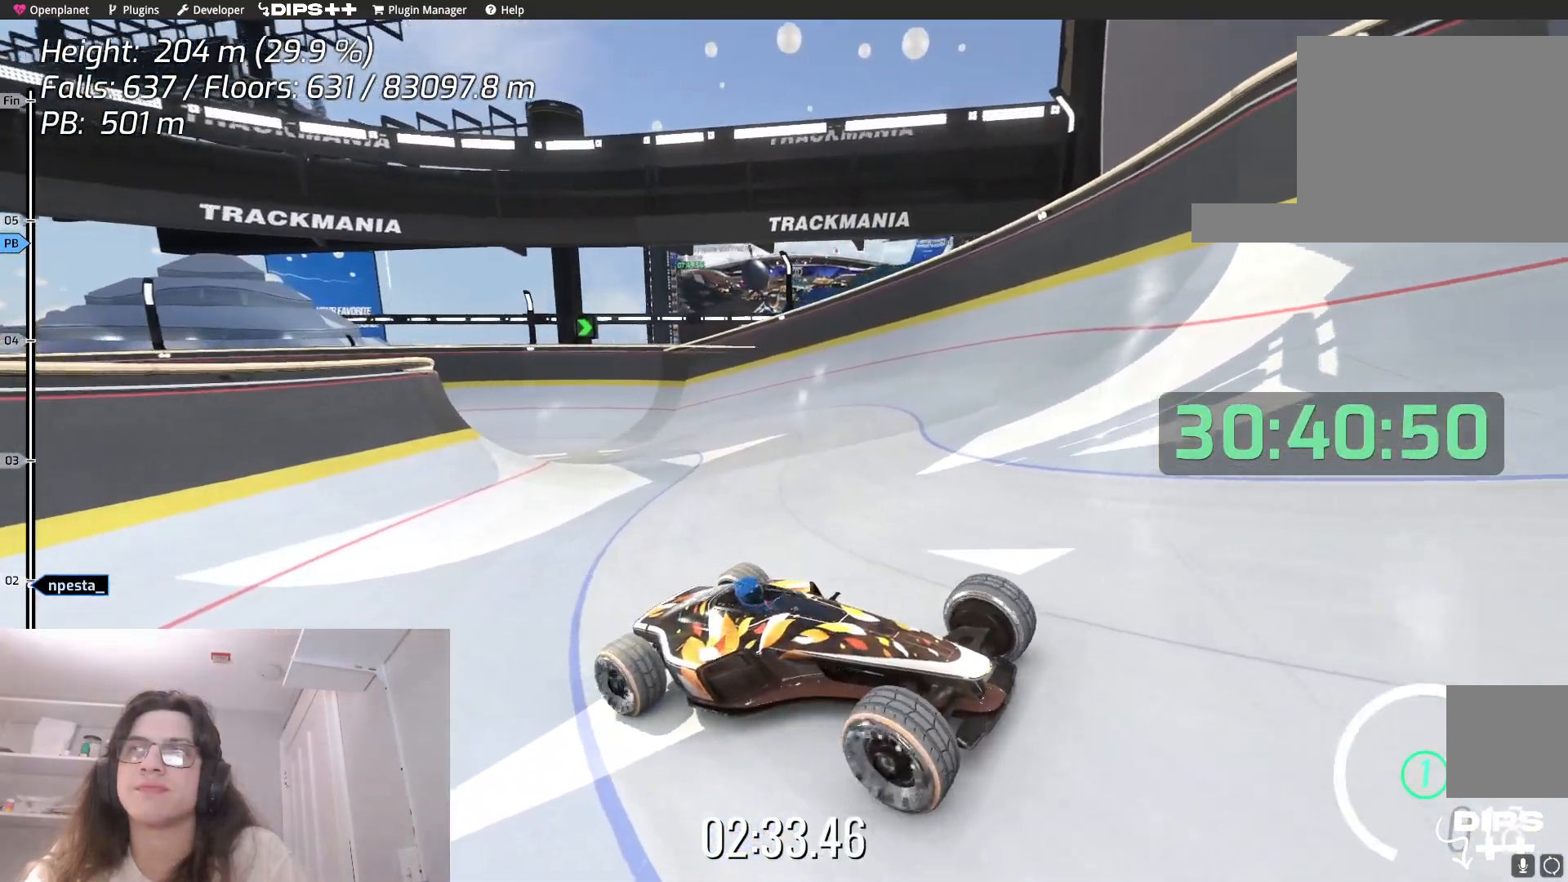
{"keys": ["right", "up"], "events": [[300, "right", "down"]]}
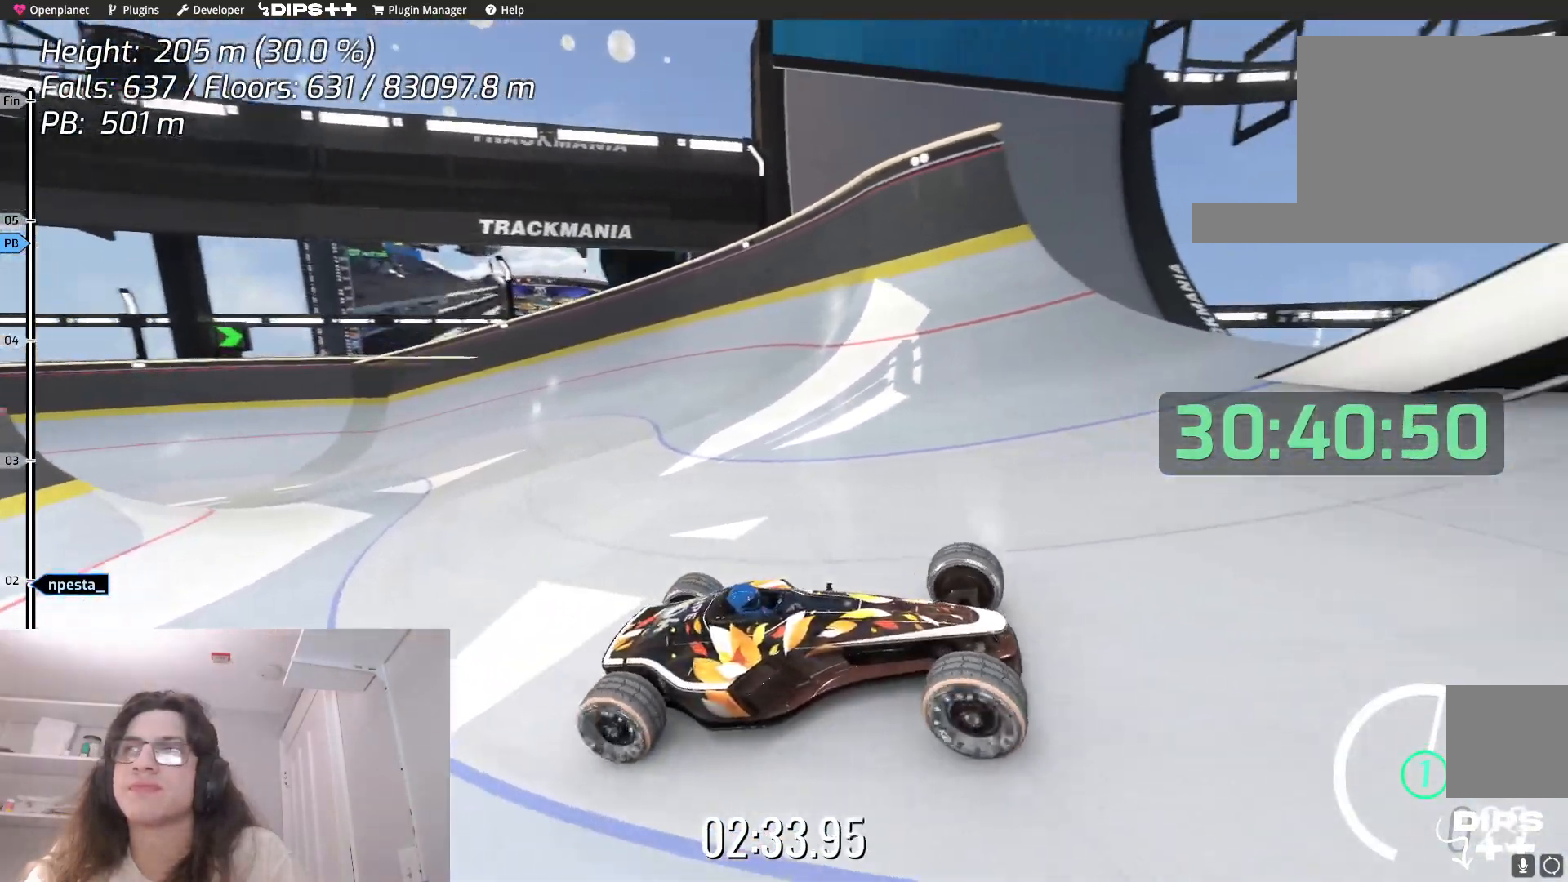
{"keys": ["up"], "events": [[17, "right", "up"]]}
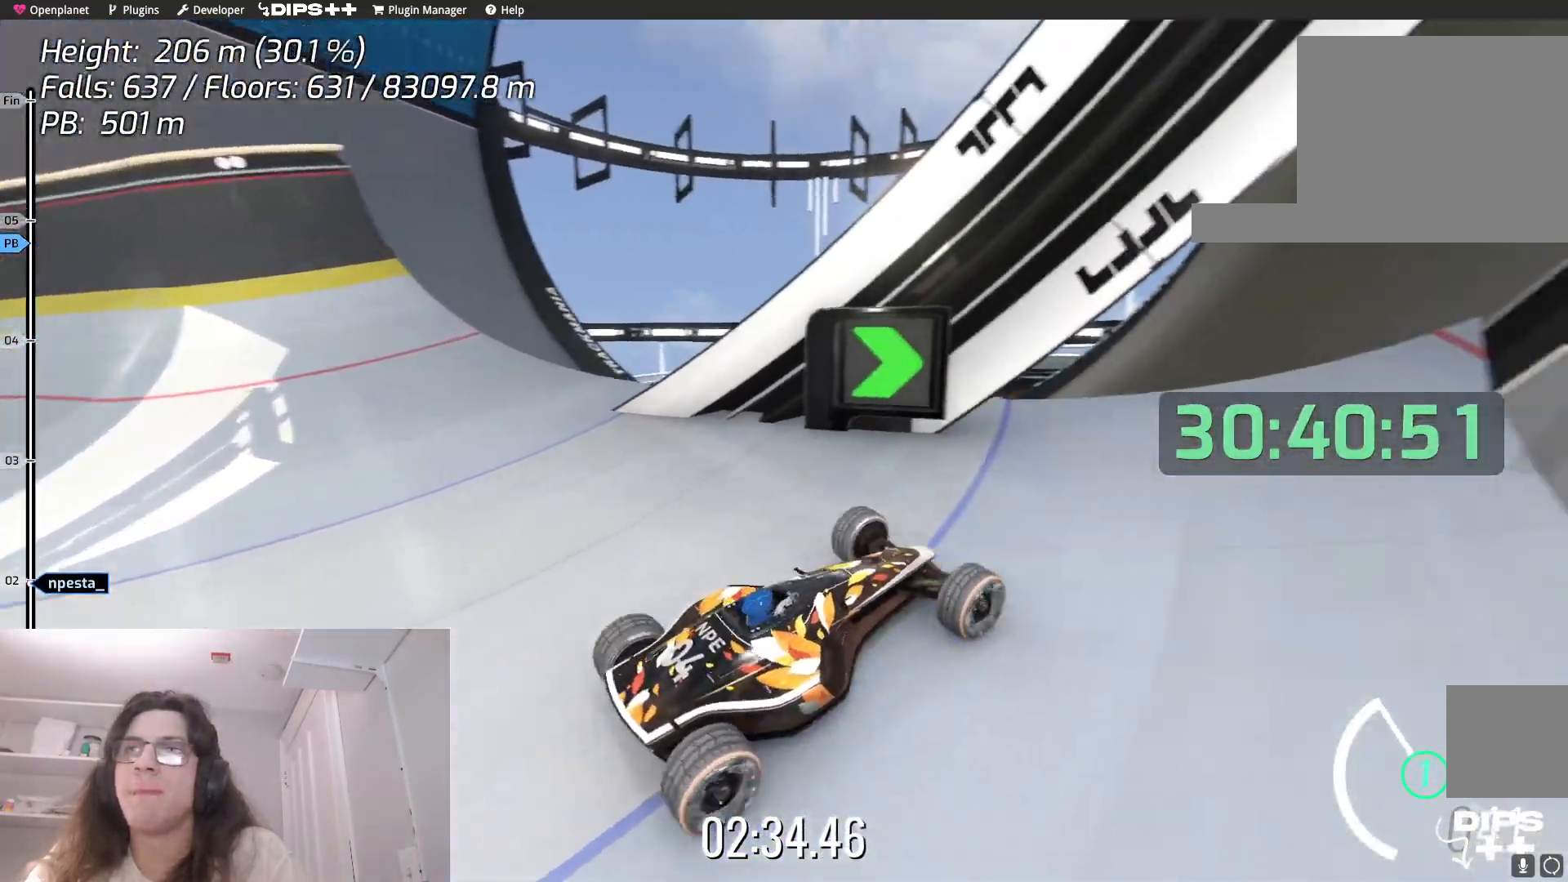
{"keys": ["left", "up"], "events": [[184, "left", "down"]]}
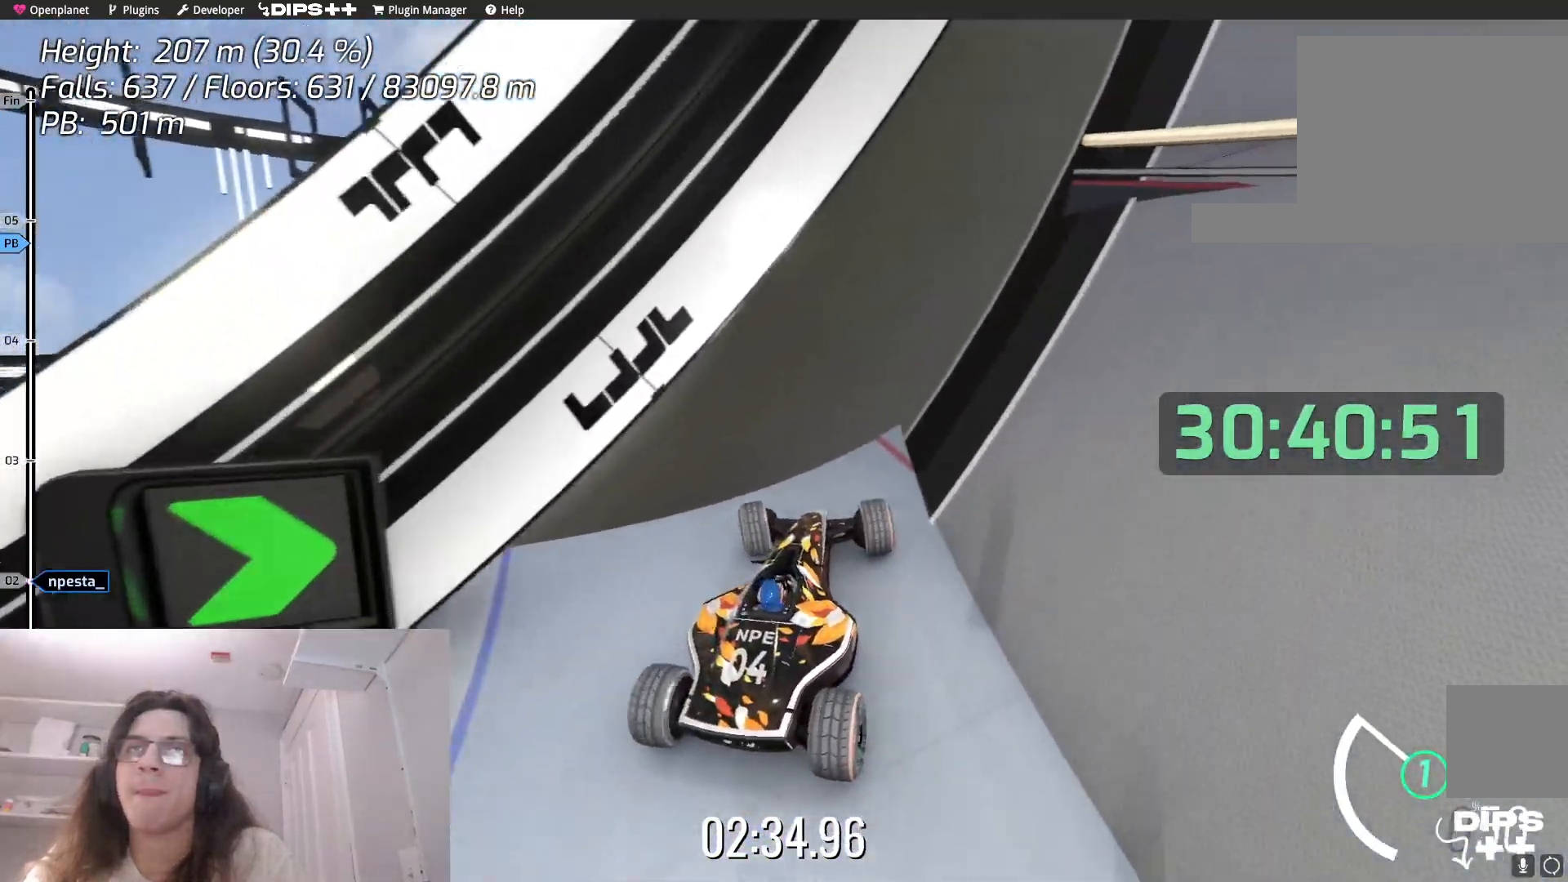
{"keys": ["up"], "events": [[100, "left", "up"]]}
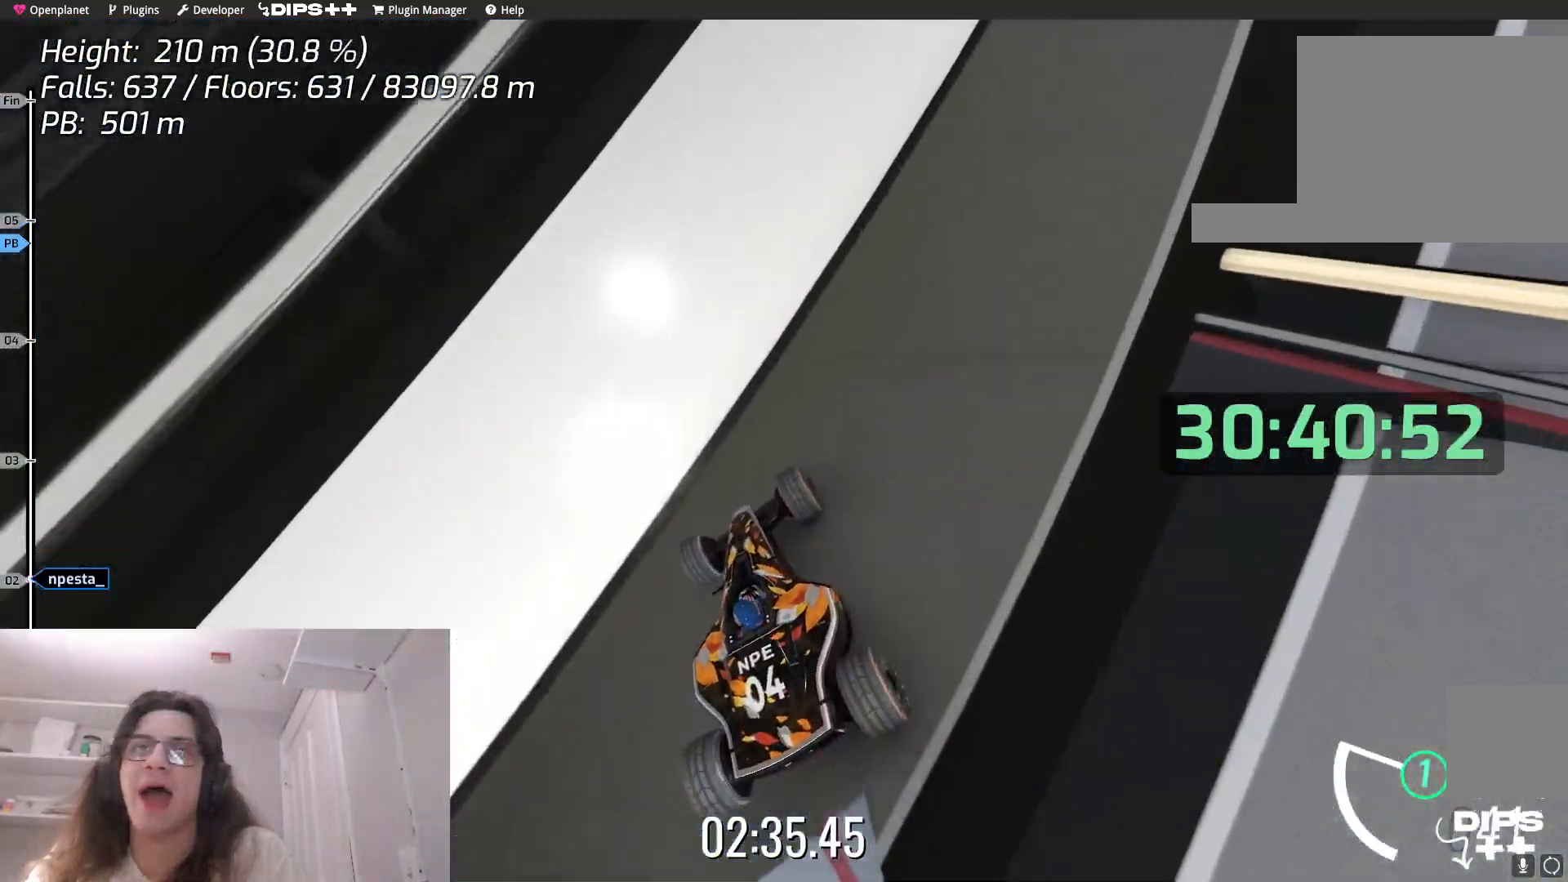
{"keys": ["left"], "events": [[17, "up", "up"], [300, "left", "down"]]}